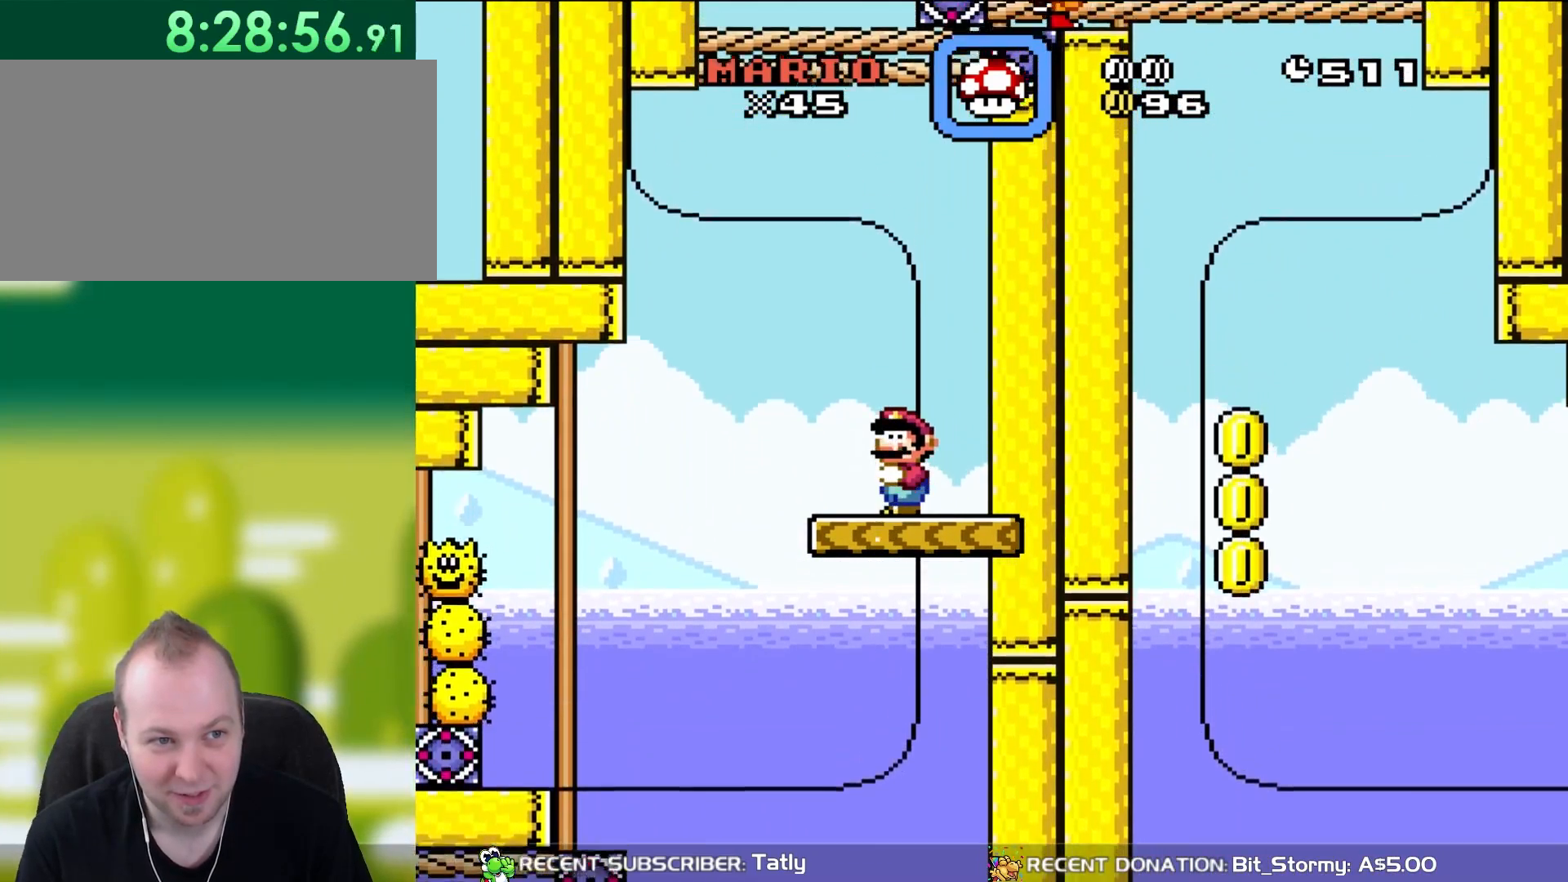
Gameplay with a controller (Nintendo layout); each line is a JSON object with the inputs held at the frame after it. "events" lists button and stick changes between this image and that frame as [ms after this image, input, new state], when the widget could be followed in between. Not read: L3 R3.
{"buttons": ["Y"], "events": []}
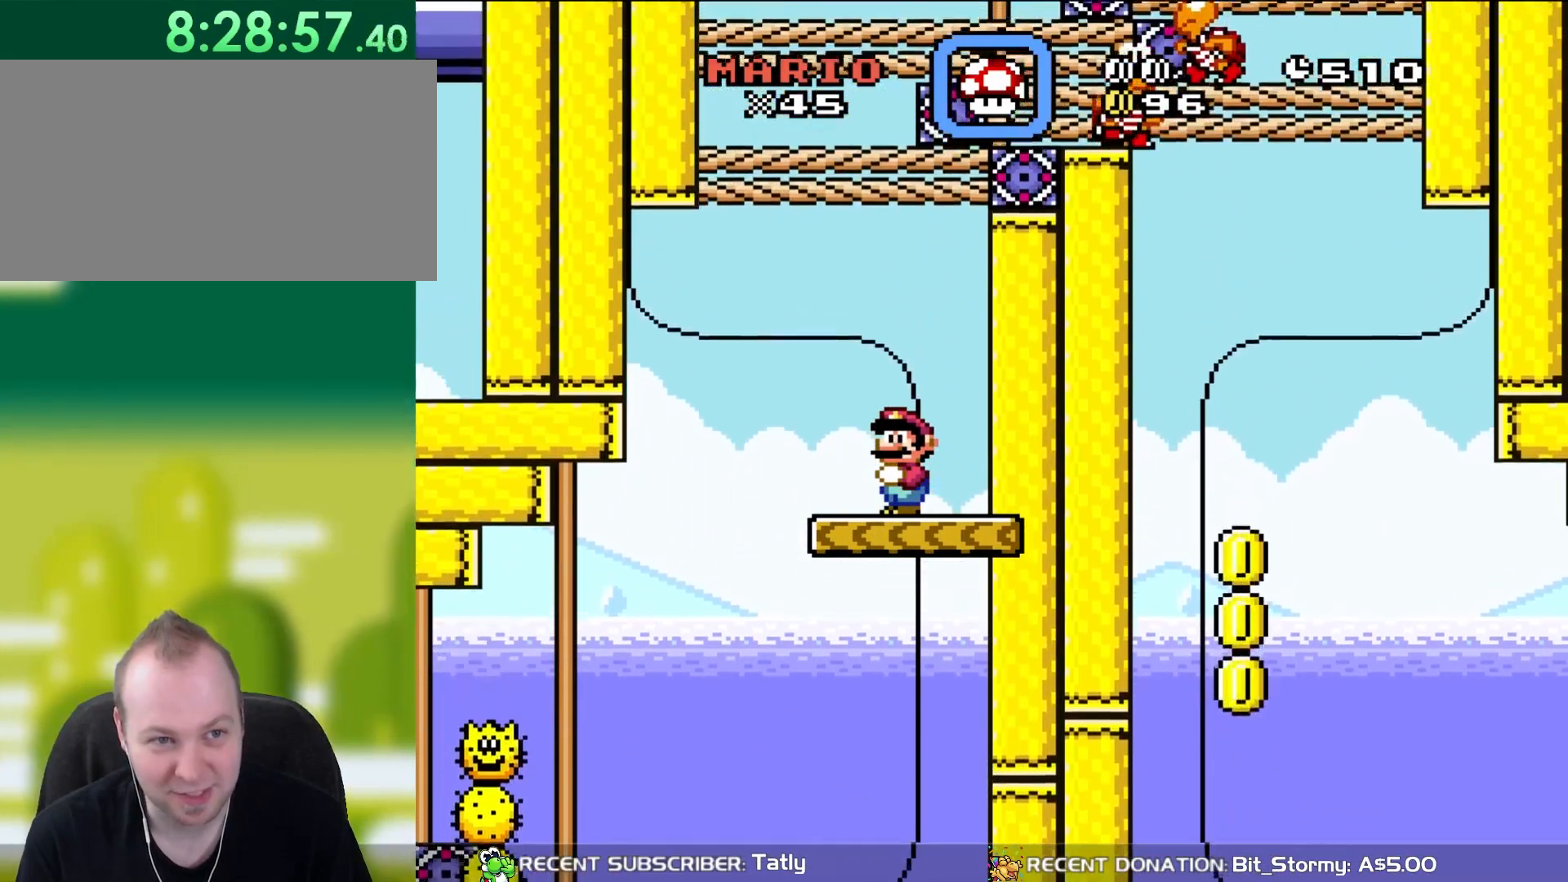
{"buttons": ["Y"], "events": []}
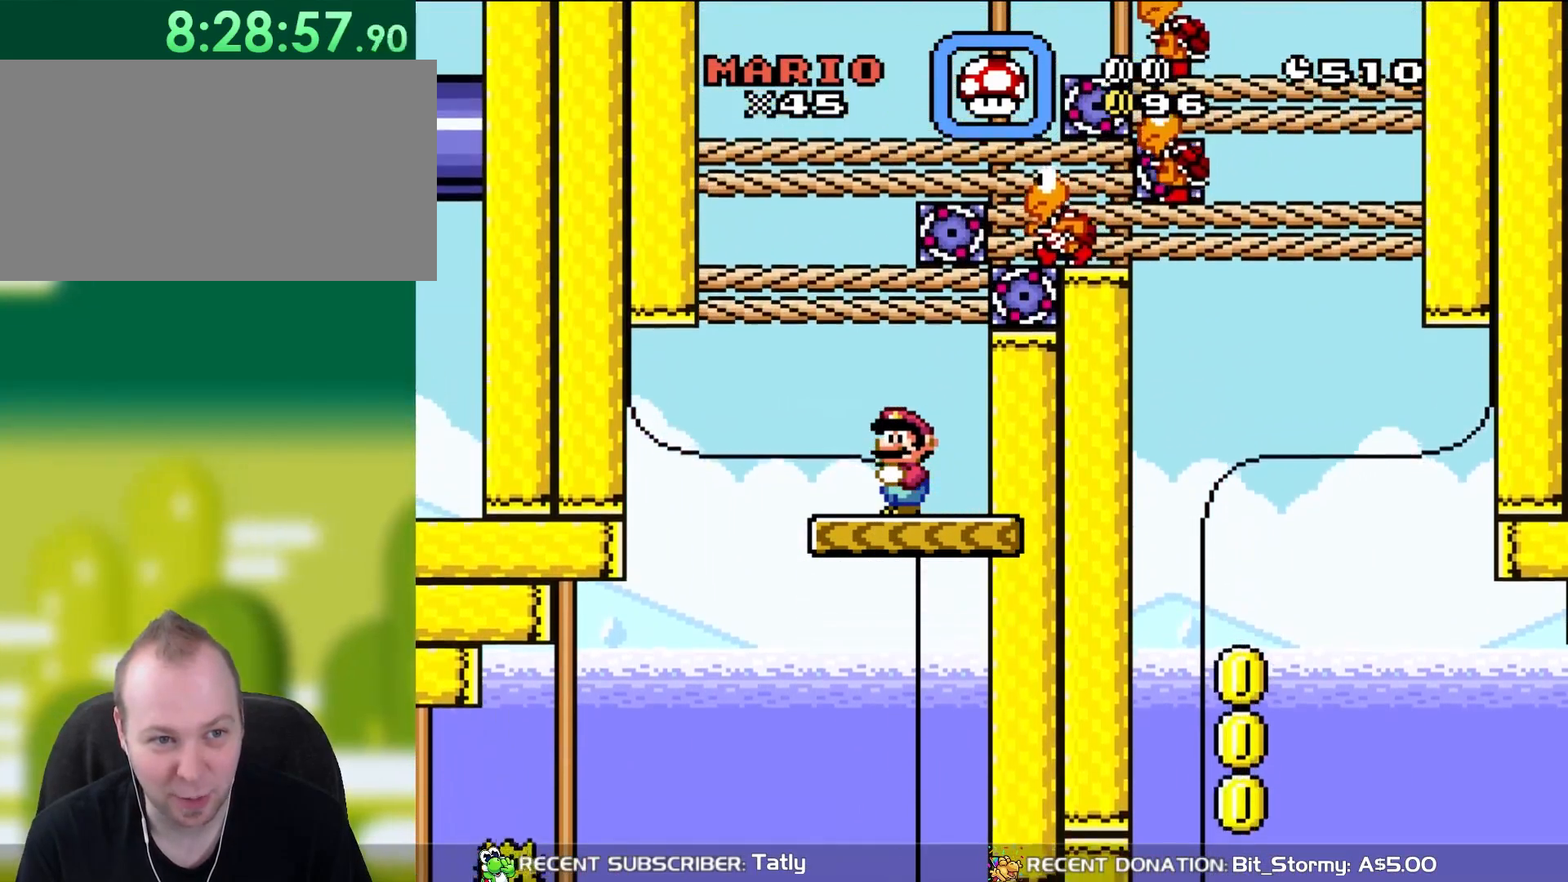
{"buttons": ["B", "Y", "DPAD_LEFT"], "events": [[417, "B", "down"], [483, "DPAD_LEFT", "down"]]}
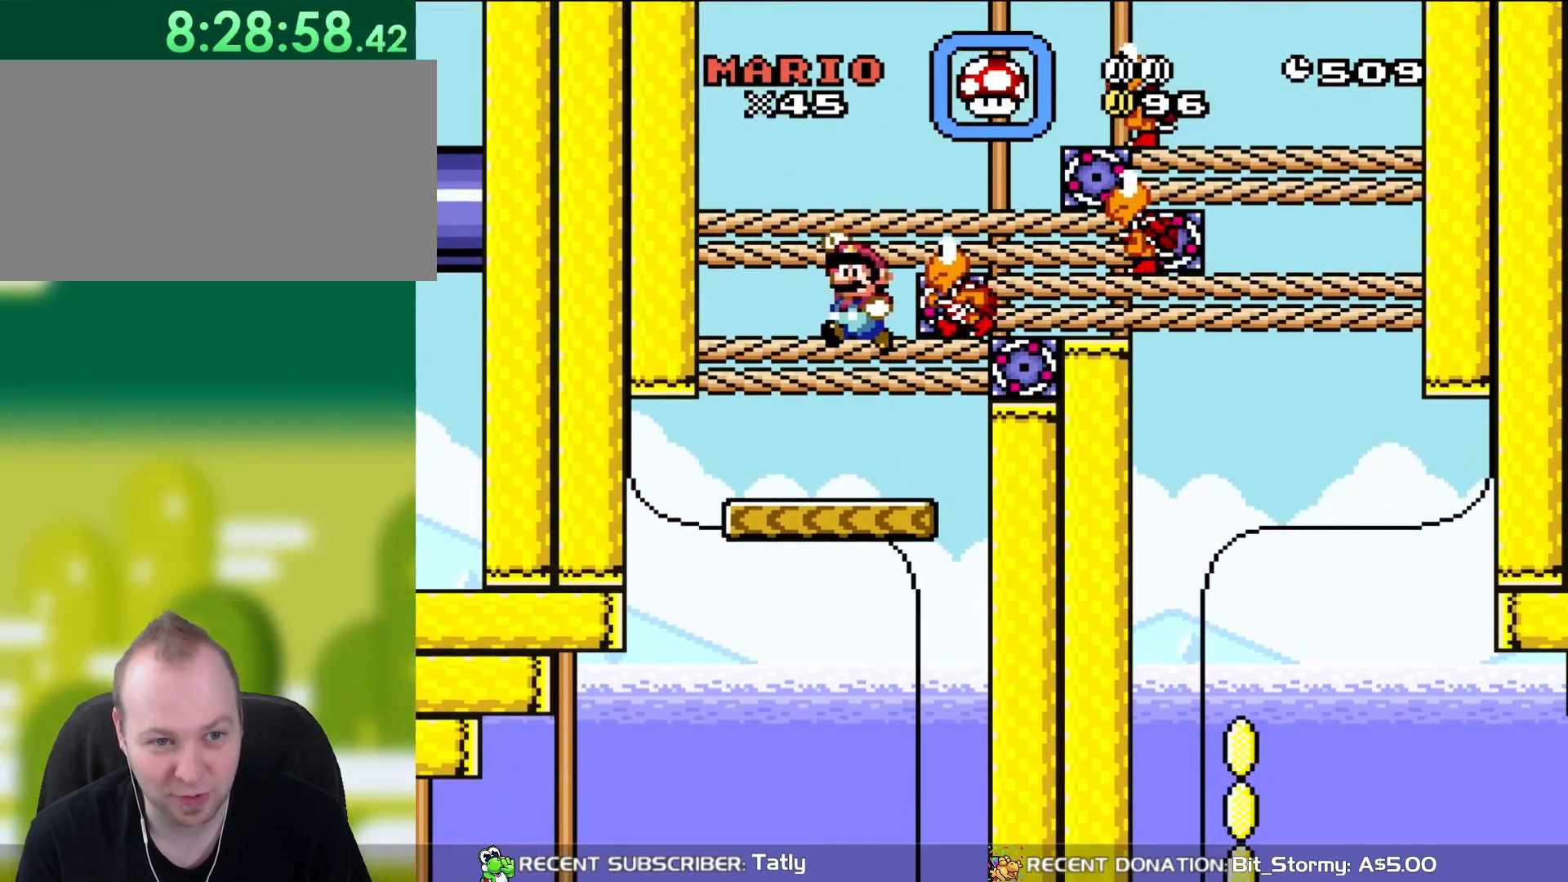
{"buttons": ["Y", "DPAD_RIGHT"], "events": [[83, "B", "up"], [167, "DPAD_LEFT", "up"], [350, "B", "down"], [383, "DPAD_RIGHT", "down"], [450, "B", "up"]]}
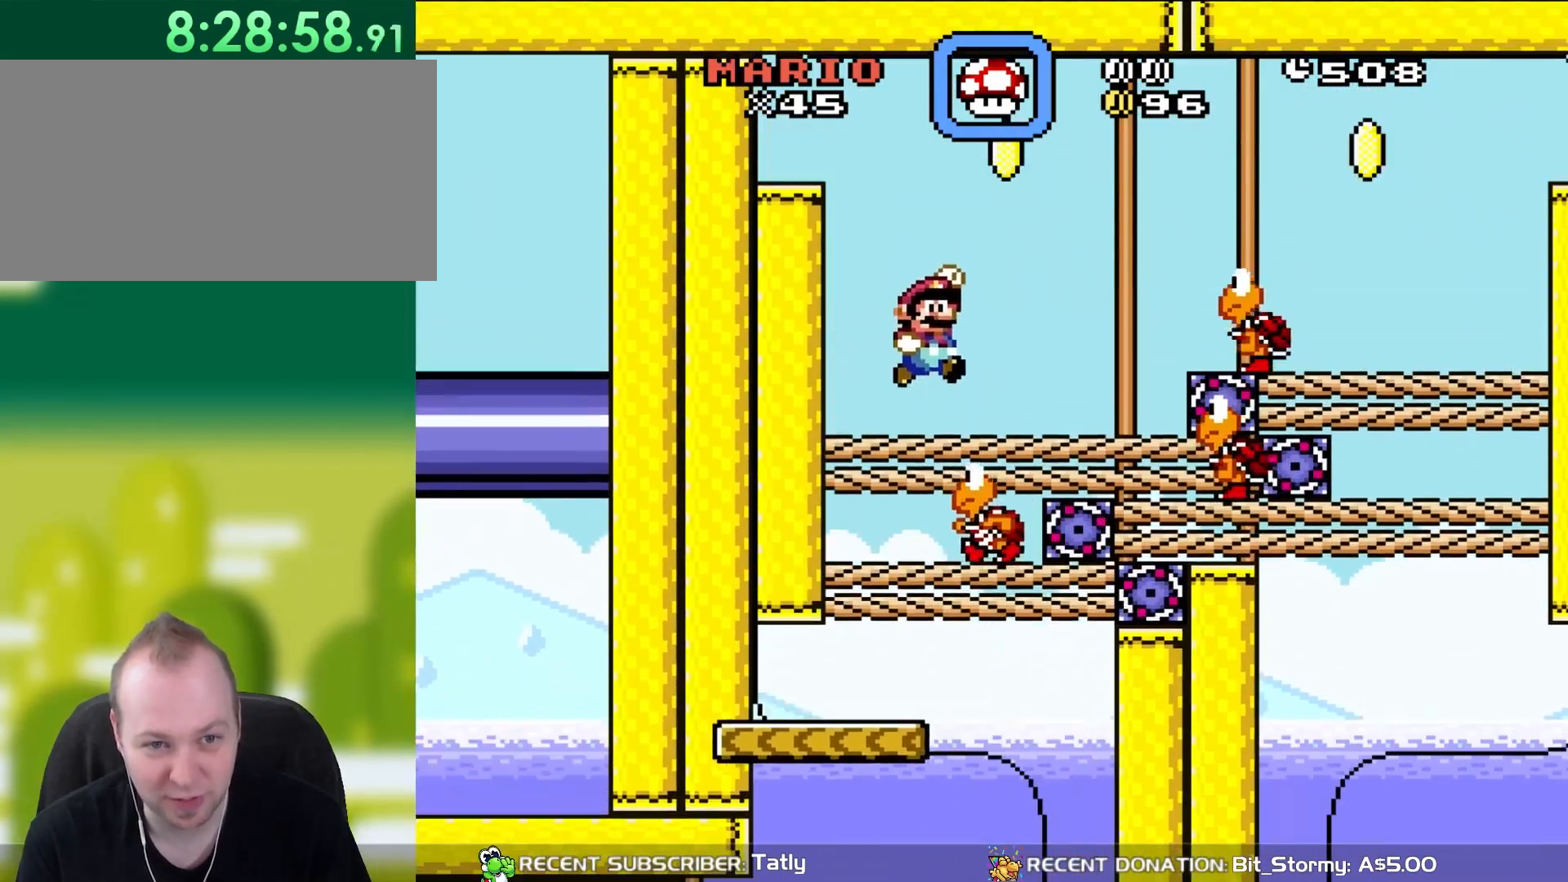
{"buttons": ["Y", "DPAD_RIGHT"], "events": [[17, "DPAD_RIGHT", "up"], [217, "DPAD_RIGHT", "down"], [350, "B", "down"], [467, "B", "up"]]}
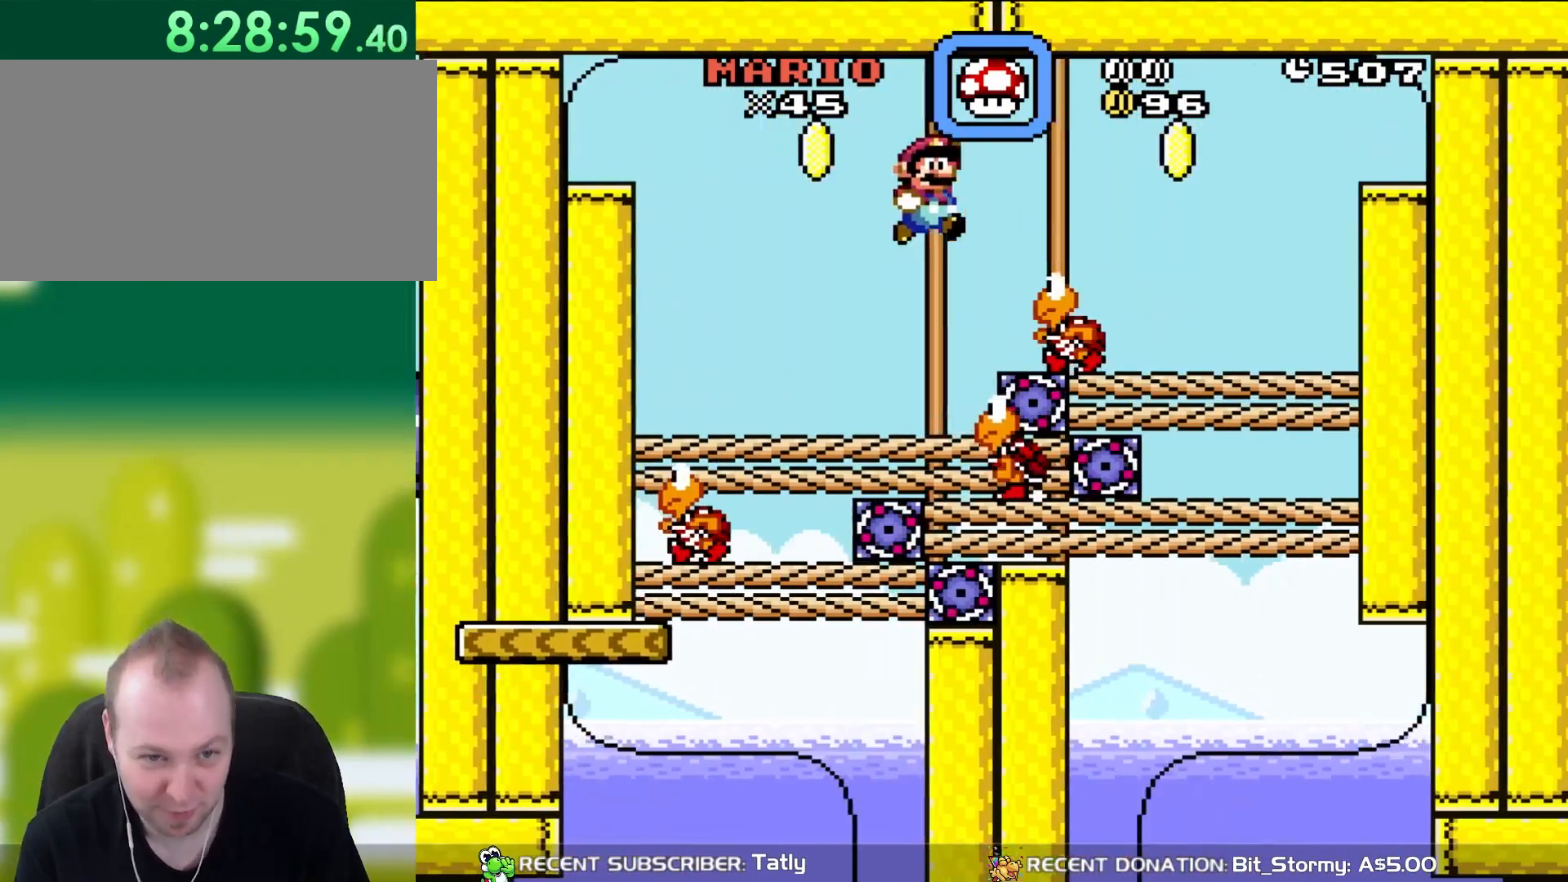
{"buttons": ["Y"], "events": [[217, "DPAD_RIGHT", "up"], [250, "DPAD_LEFT", "down"], [400, "DPAD_LEFT", "up"]]}
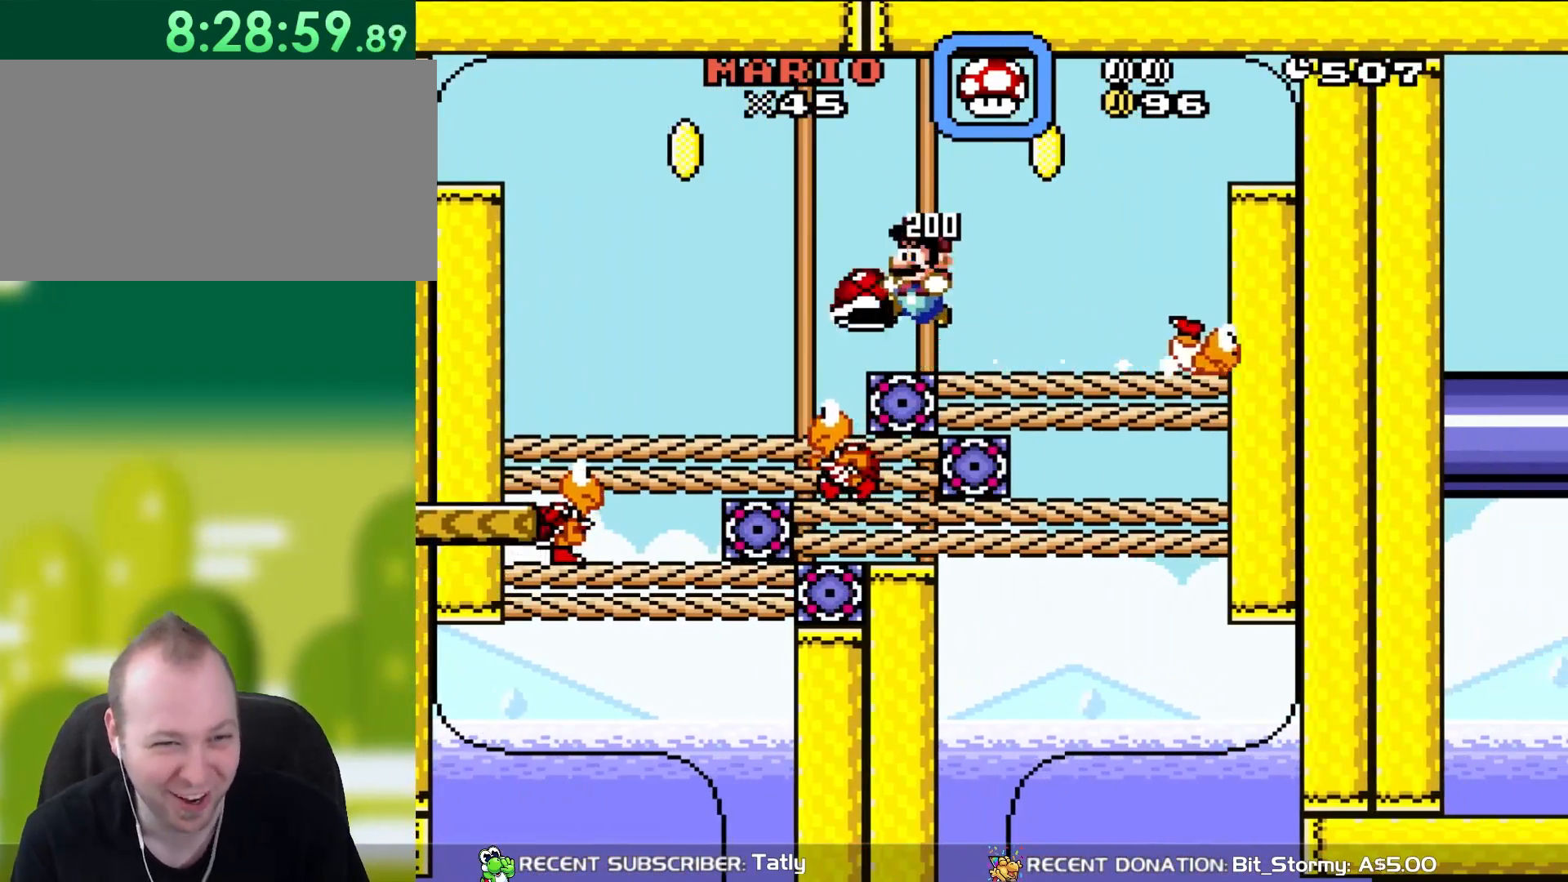
{"buttons": ["Y", "DPAD_UP", "DPAD_LEFT"], "events": [[167, "DPAD_LEFT", "down"], [217, "DPAD_UP", "down"]]}
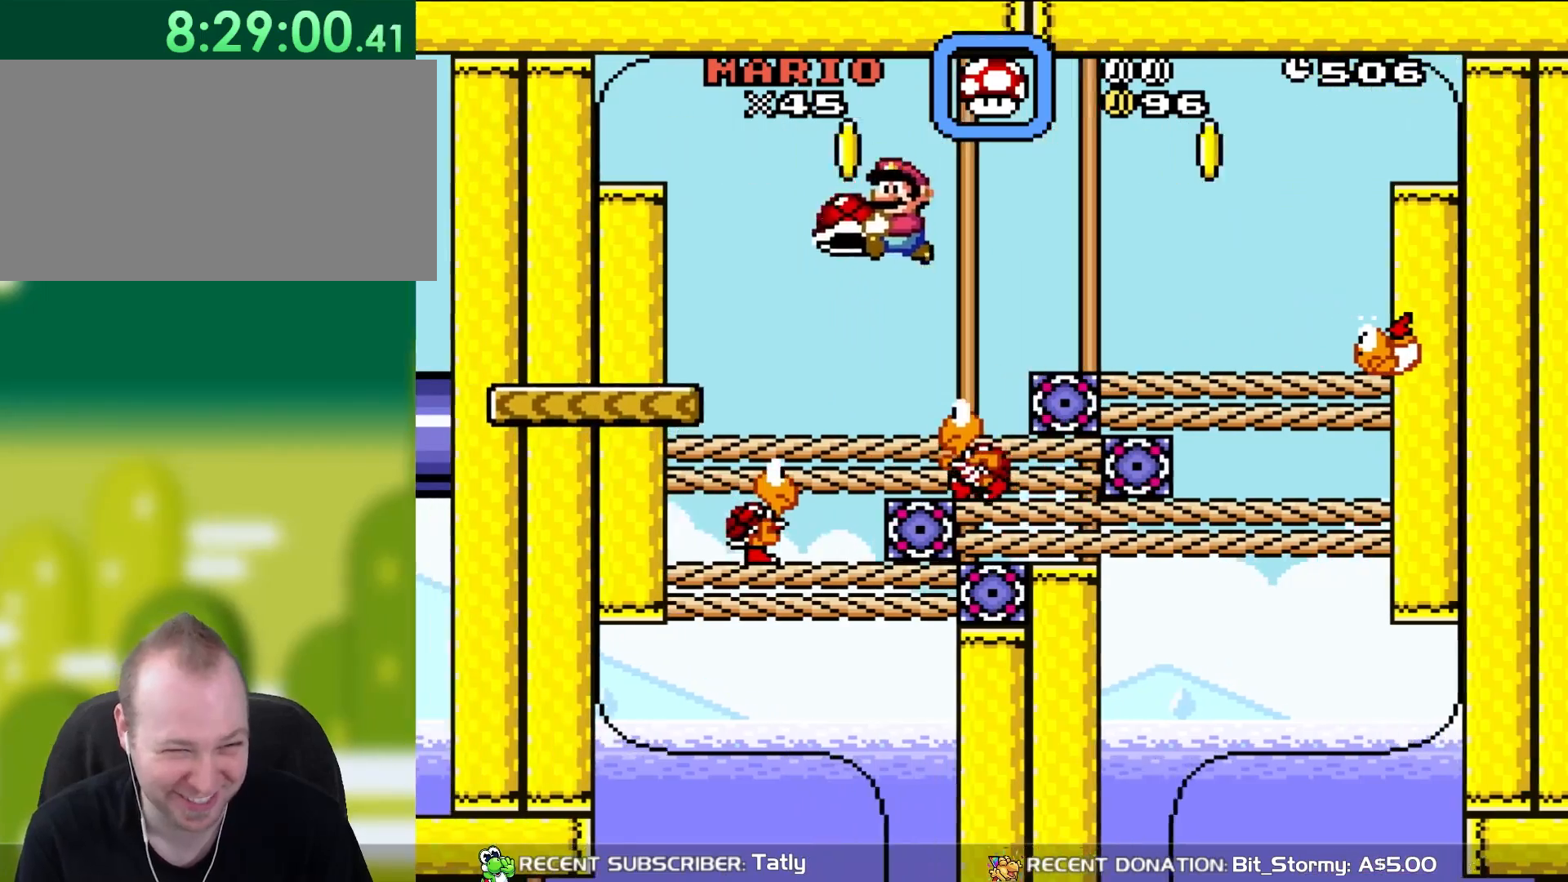
{"buttons": ["B", "Y"], "events": [[50, "DPAD_UP", "up"], [83, "DPAD_LEFT", "up"], [167, "DPAD_RIGHT", "down"], [250, "Y", "up"], [283, "DPAD_RIGHT", "up"], [417, "Y", "down"], [450, "B", "down"]]}
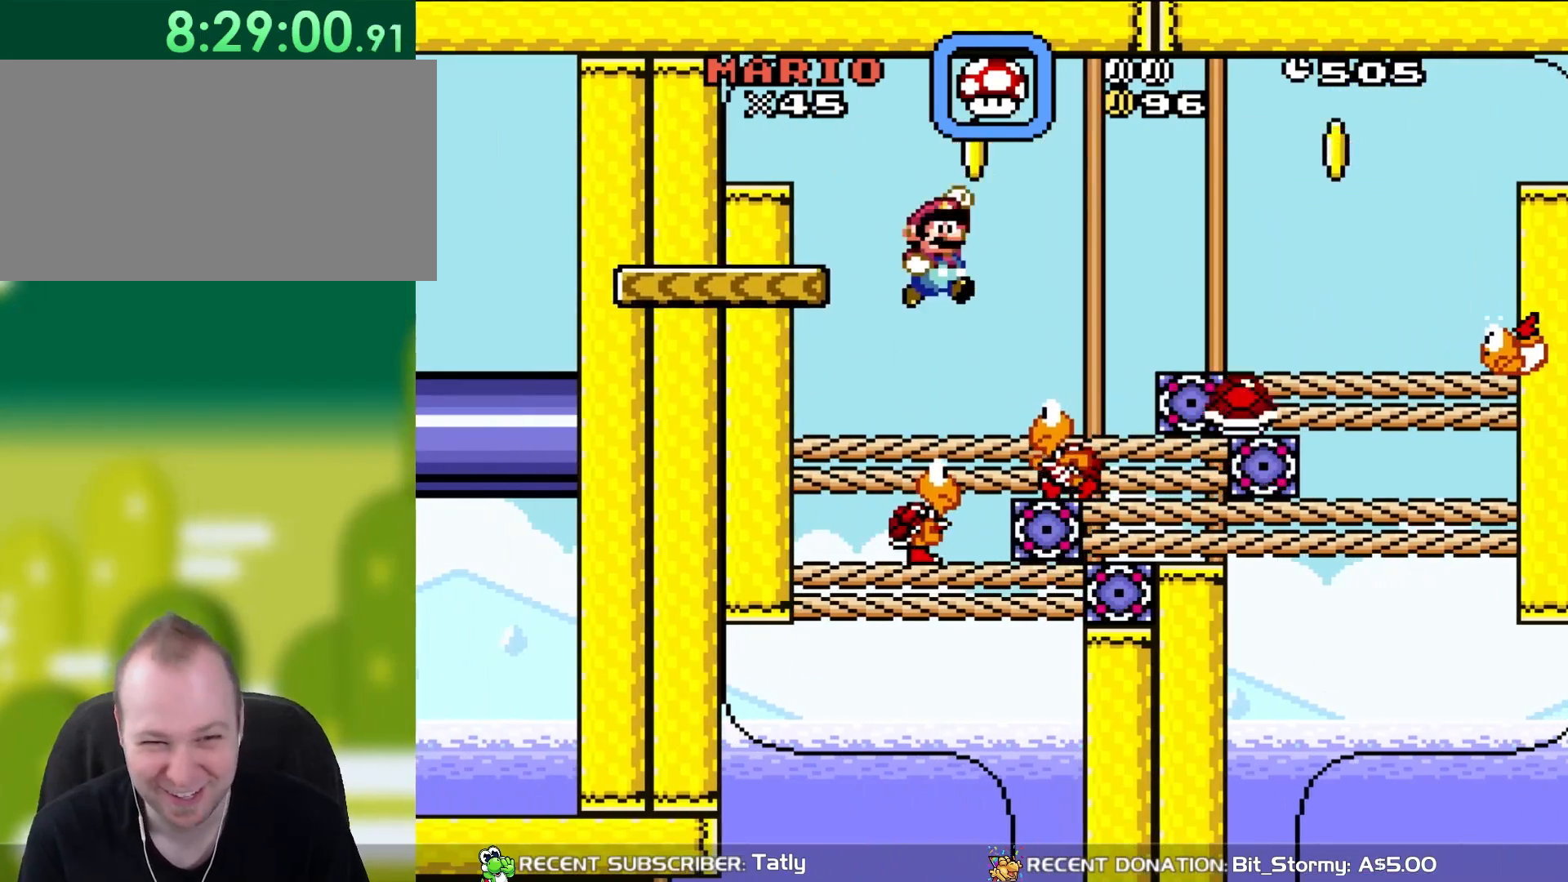
{"buttons": ["Y"], "events": [[83, "B", "up"], [250, "DPAD_RIGHT", "down"], [417, "DPAD_RIGHT", "up"]]}
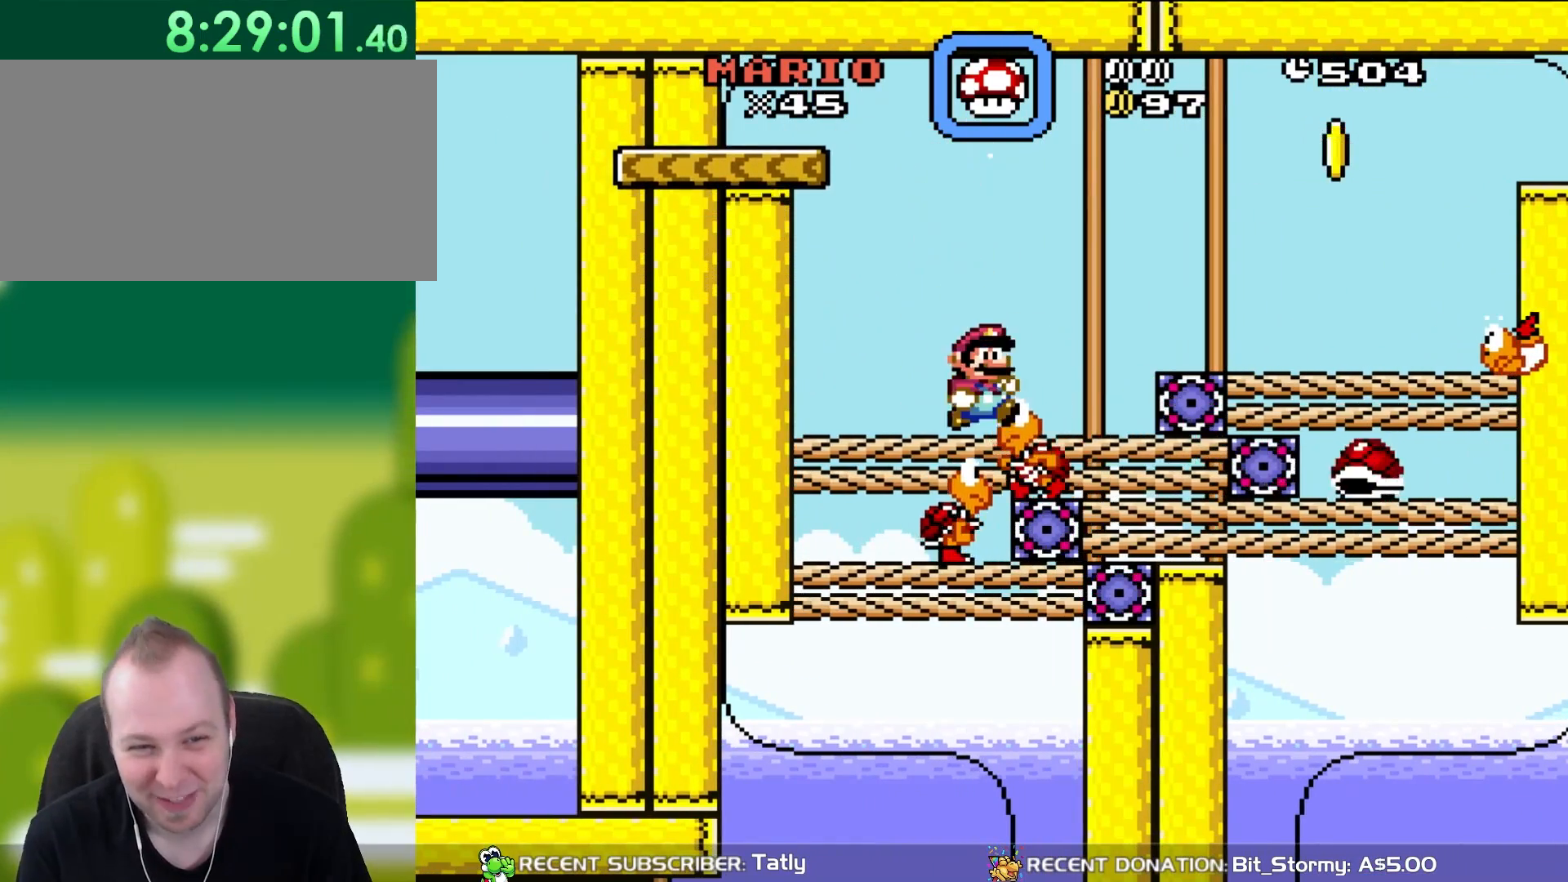
{"buttons": ["B", "Y", "DPAD_RIGHT"], "events": [[117, "B", "down"], [217, "B", "up"], [217, "DPAD_LEFT", "down"], [283, "DPAD_UP", "down"], [317, "DPAD_UP", "up"], [367, "DPAD_LEFT", "up"], [417, "B", "down"], [450, "DPAD_RIGHT", "down"]]}
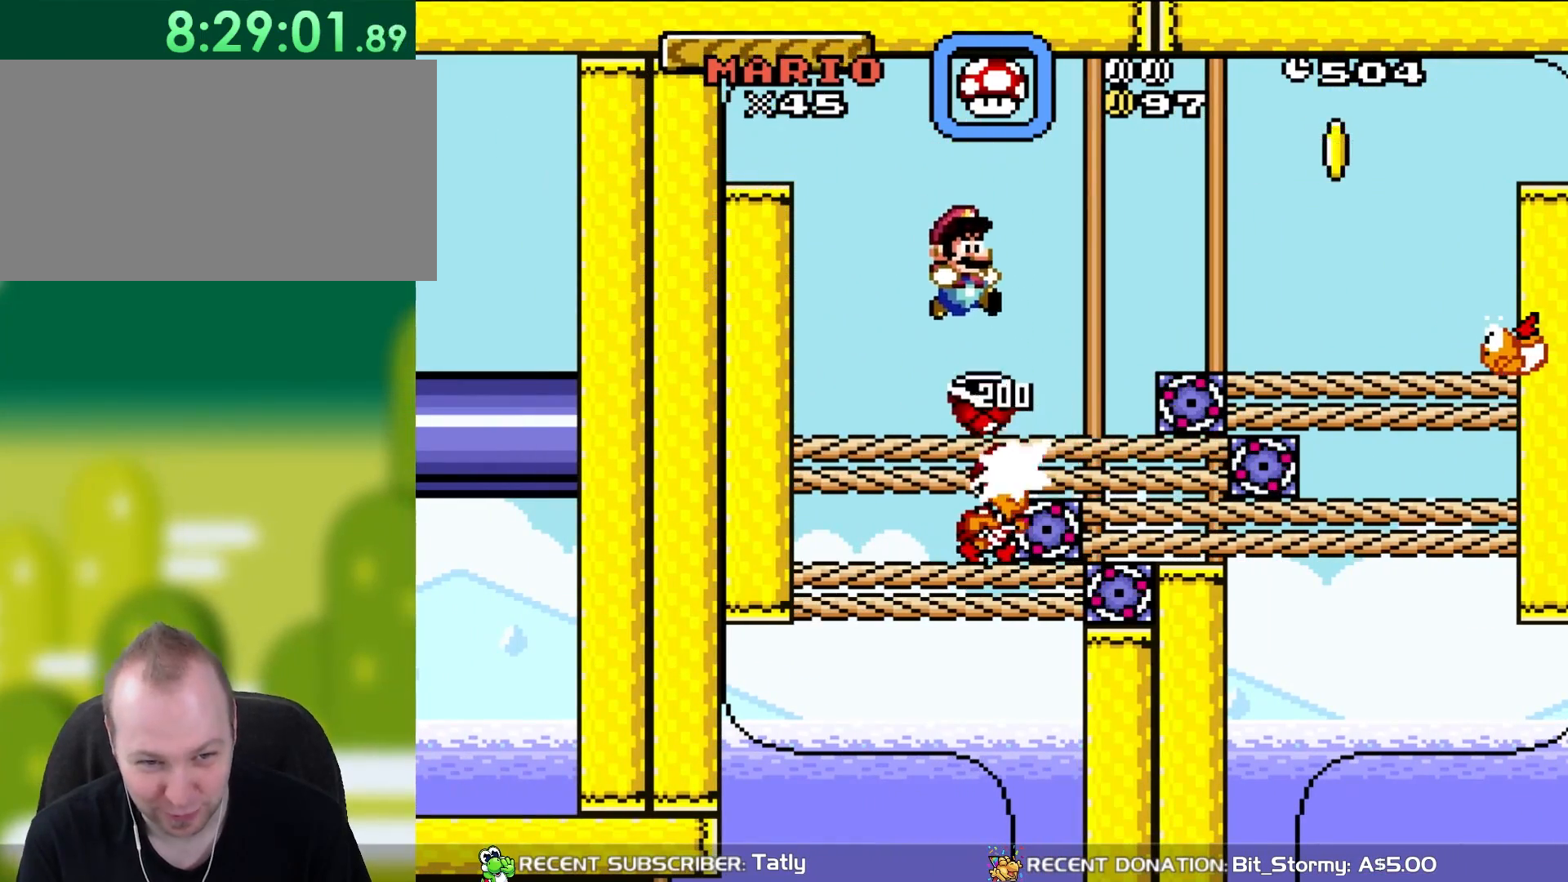
{"buttons": ["B", "Y", "DPAD_RIGHT"], "events": []}
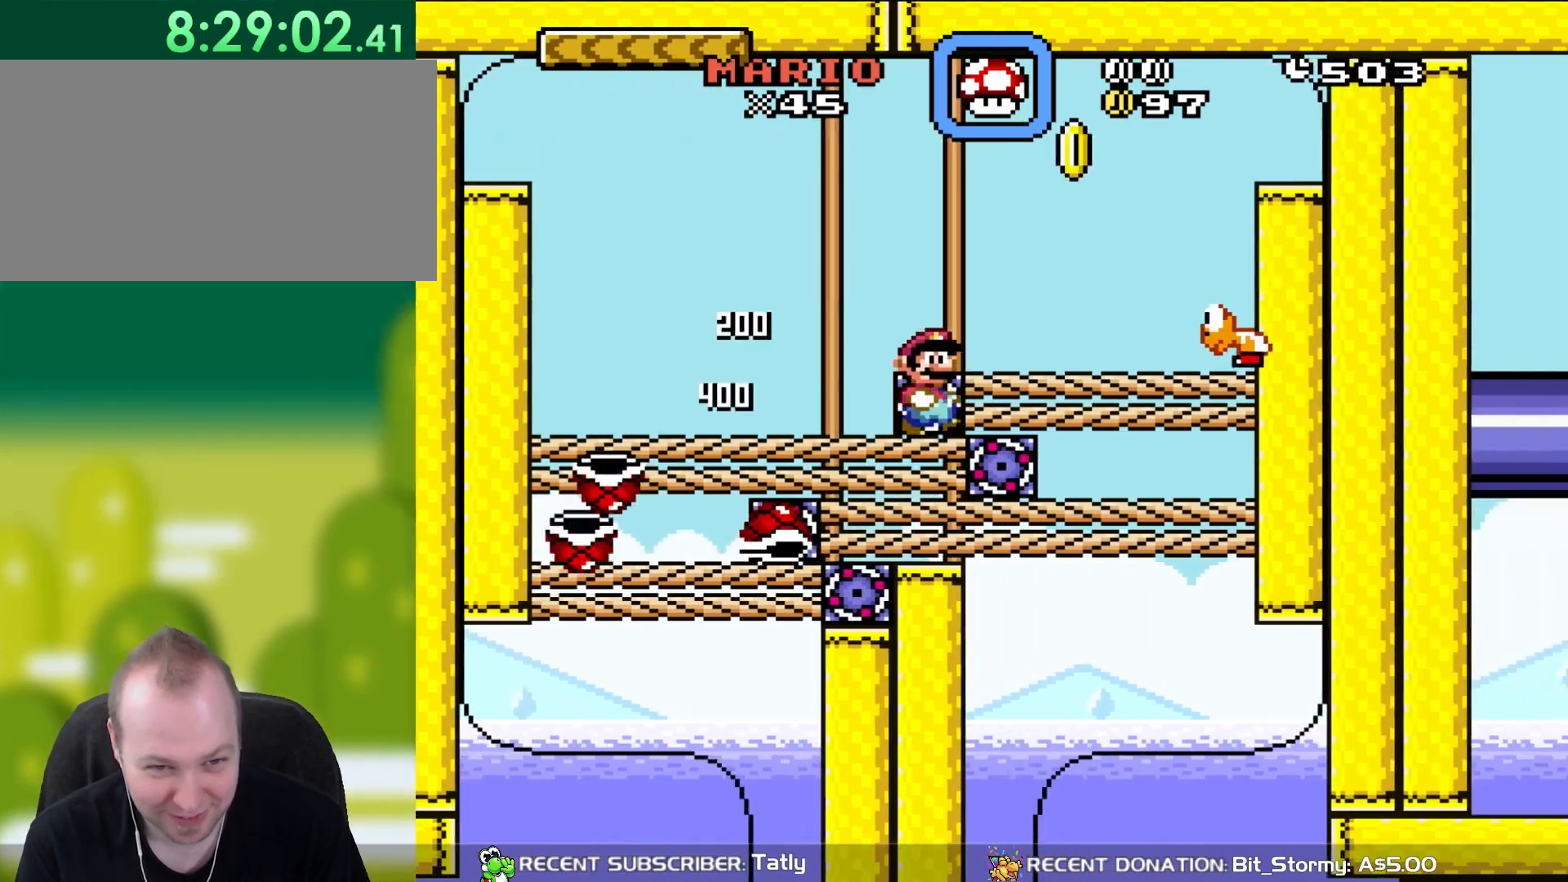
{"buttons": ["B", "Y", "DPAD_LEFT"], "events": [[283, "DPAD_UP", "down"], [317, "DPAD_LEFT", "down"], [317, "DPAD_RIGHT", "up"], [317, "DPAD_UP", "up"]]}
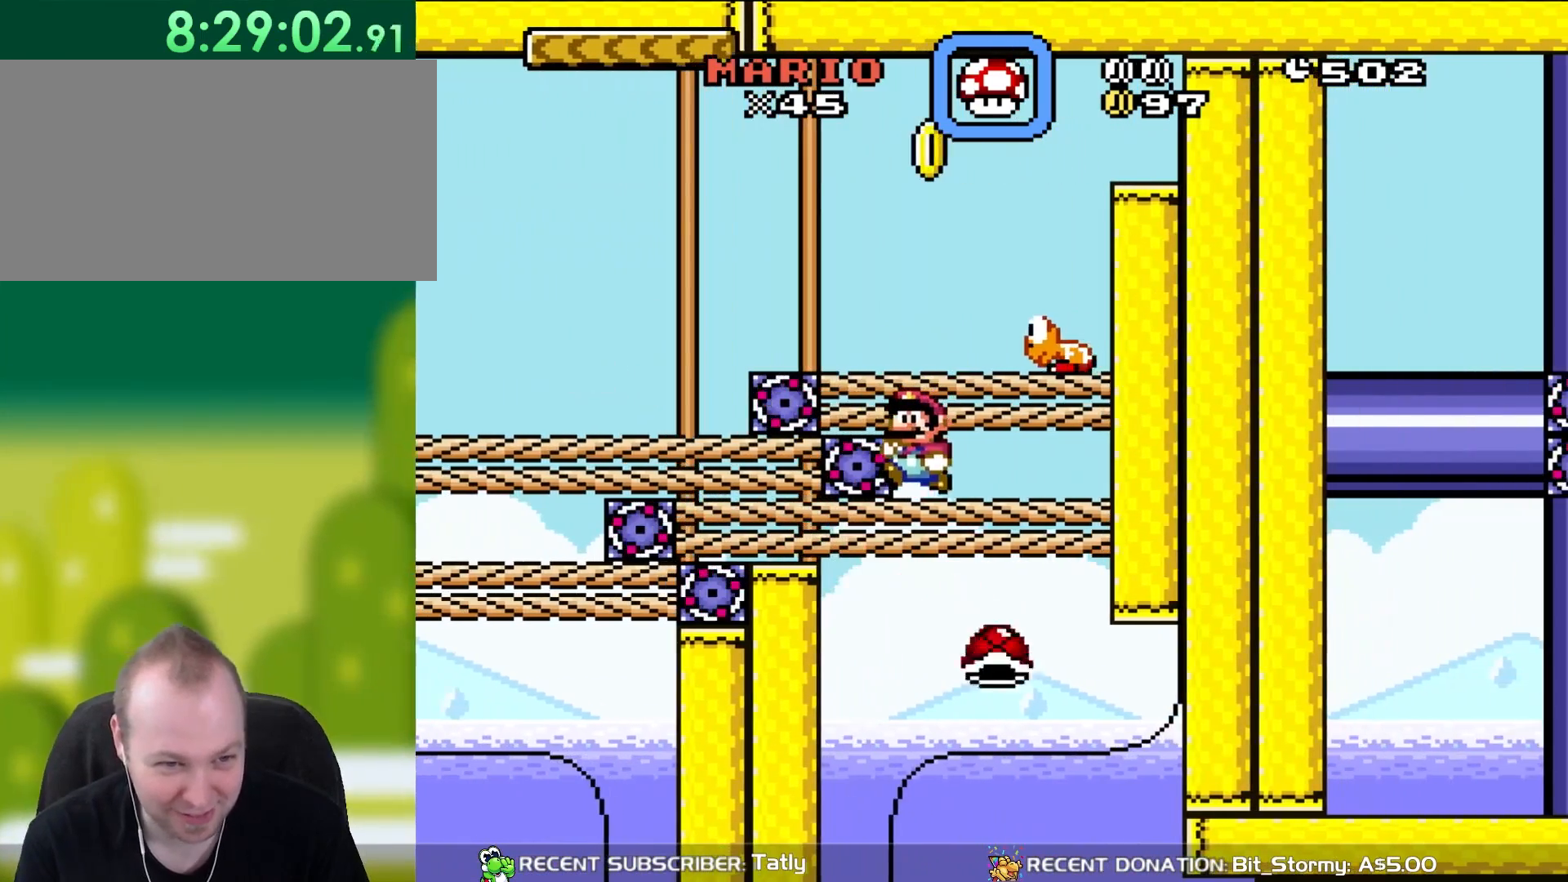
{"buttons": ["B", "Y", "DPAD_LEFT"], "events": [[83, "DPAD_UP", "down"], [167, "DPAD_UP", "up"]]}
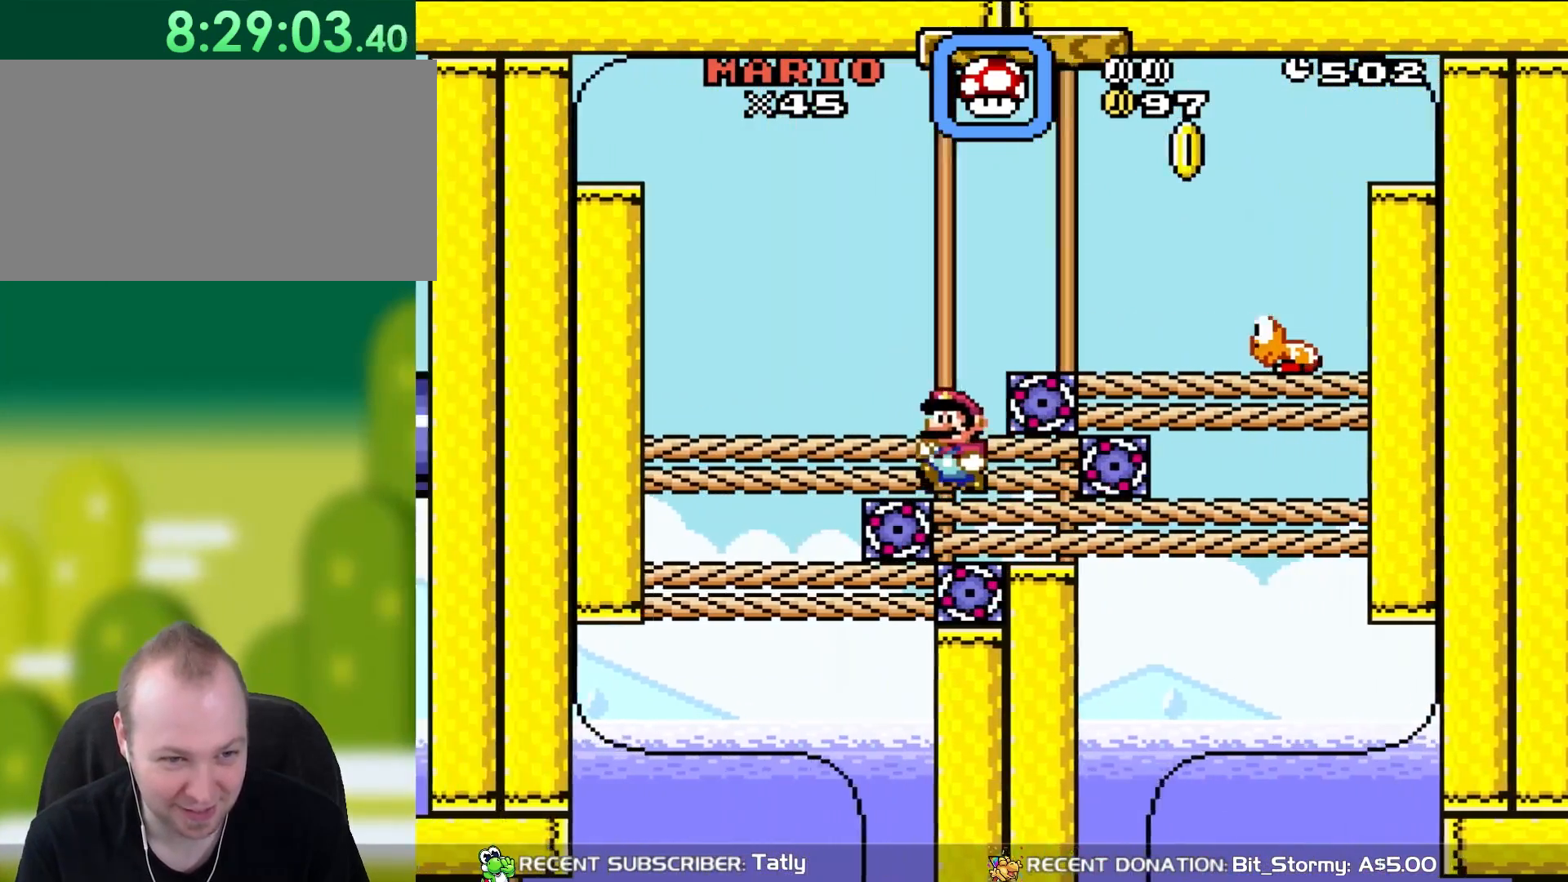
{"buttons": ["B", "Y", "DPAD_RIGHT"], "events": [[183, "DPAD_UP", "down"], [250, "DPAD_LEFT", "up"], [283, "DPAD_UP", "up"], [317, "DPAD_RIGHT", "down"]]}
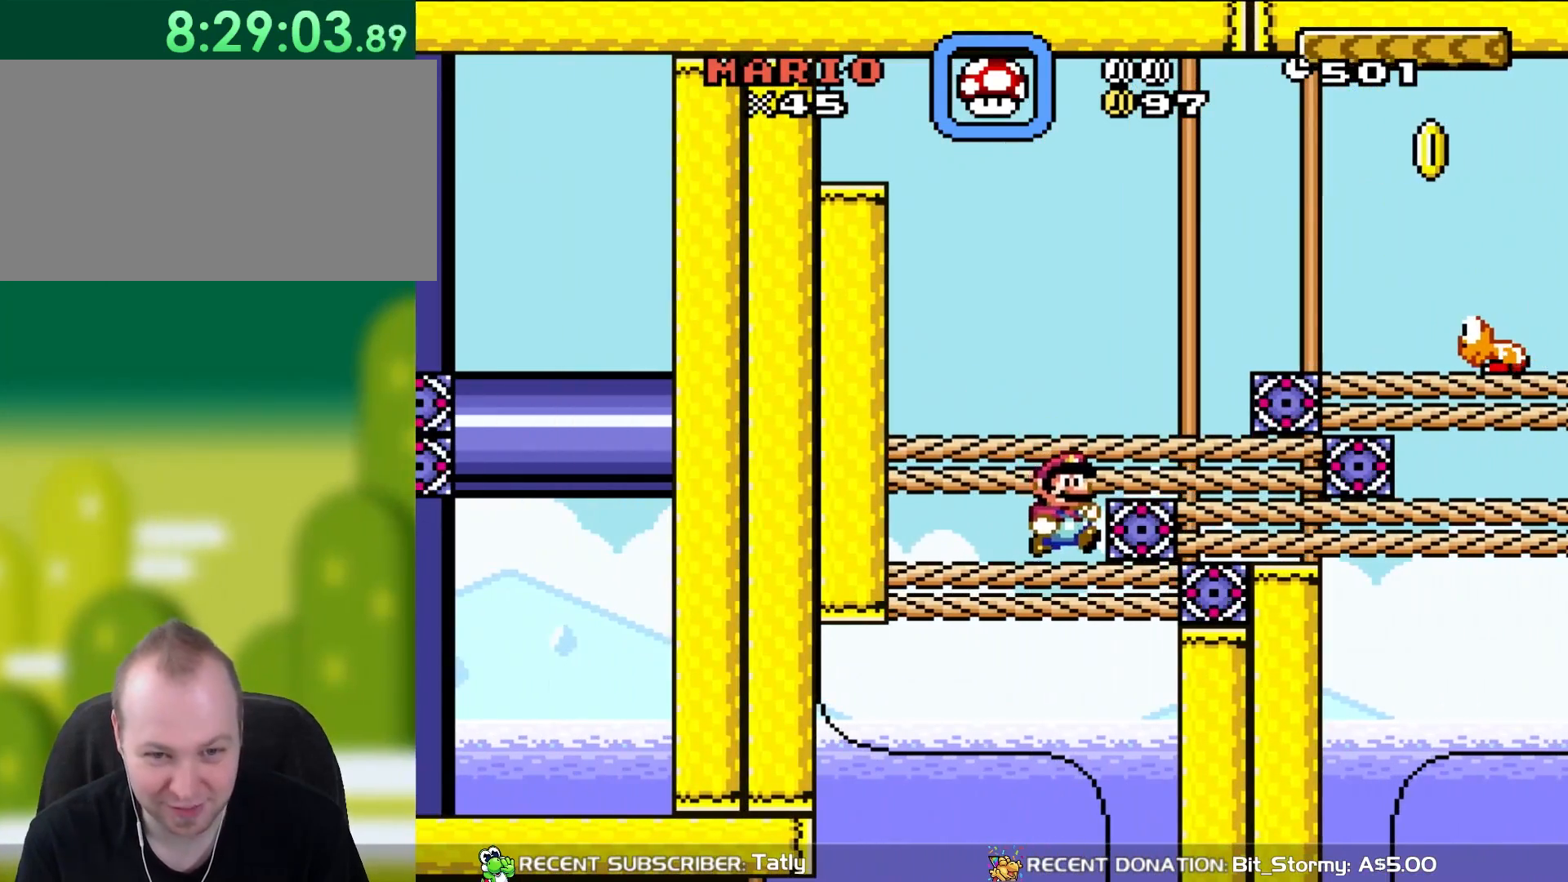
{"buttons": ["Y"], "events": [[200, "DPAD_RIGHT", "up"], [217, "DPAD_UP", "down"], [250, "DPAD_LEFT", "down"], [250, "DPAD_UP", "up"], [417, "DPAD_LEFT", "up"], [483, "B", "up"]]}
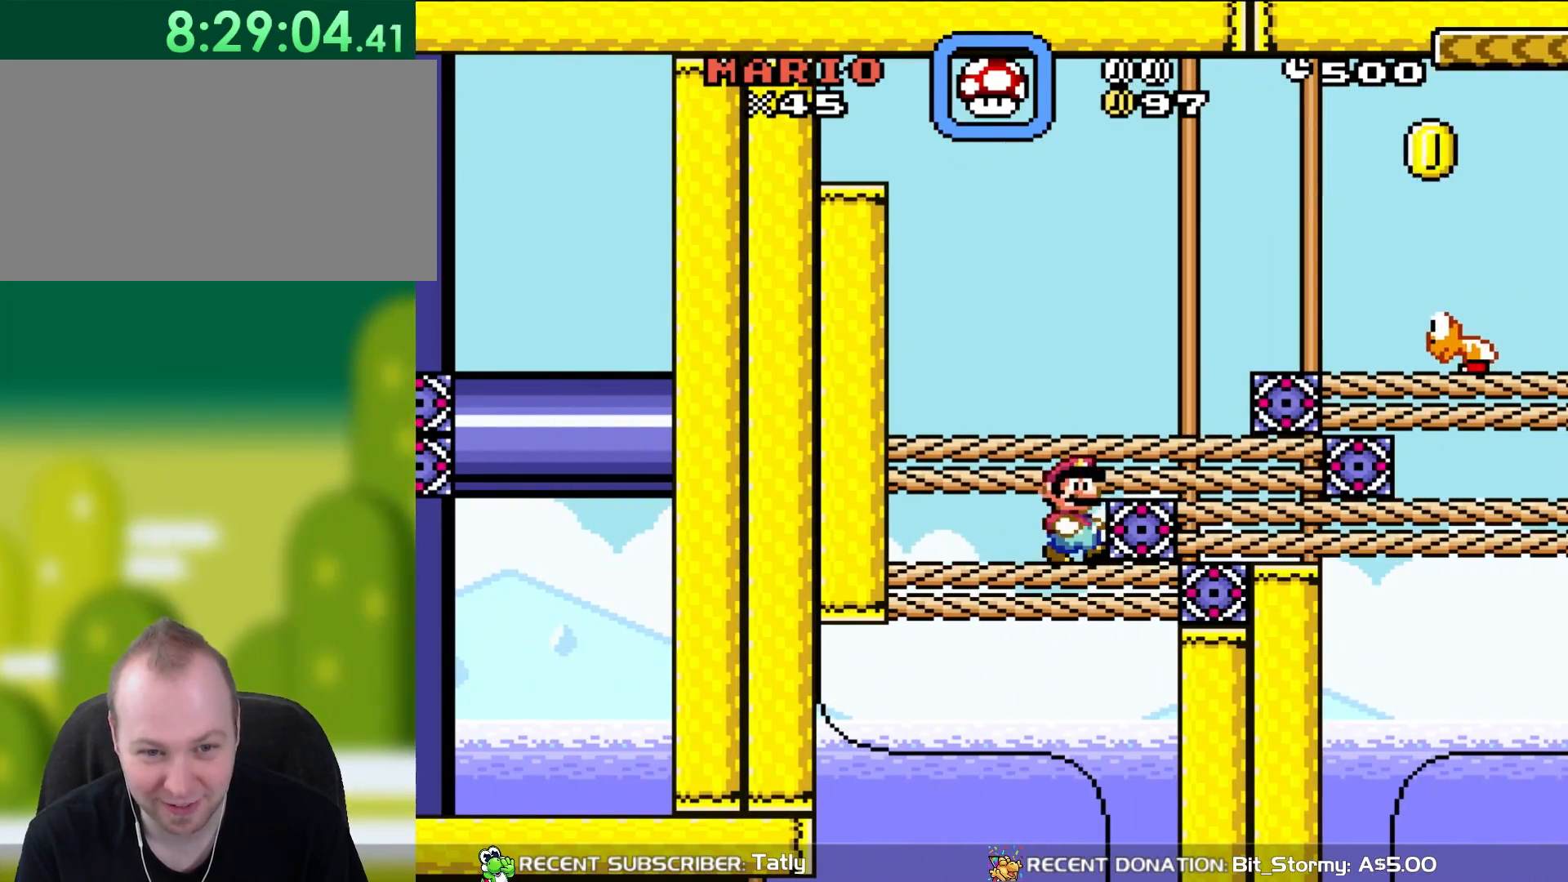
{"buttons": ["Y", "DPAD_RIGHT"], "events": [[50, "DPAD_RIGHT", "down"]]}
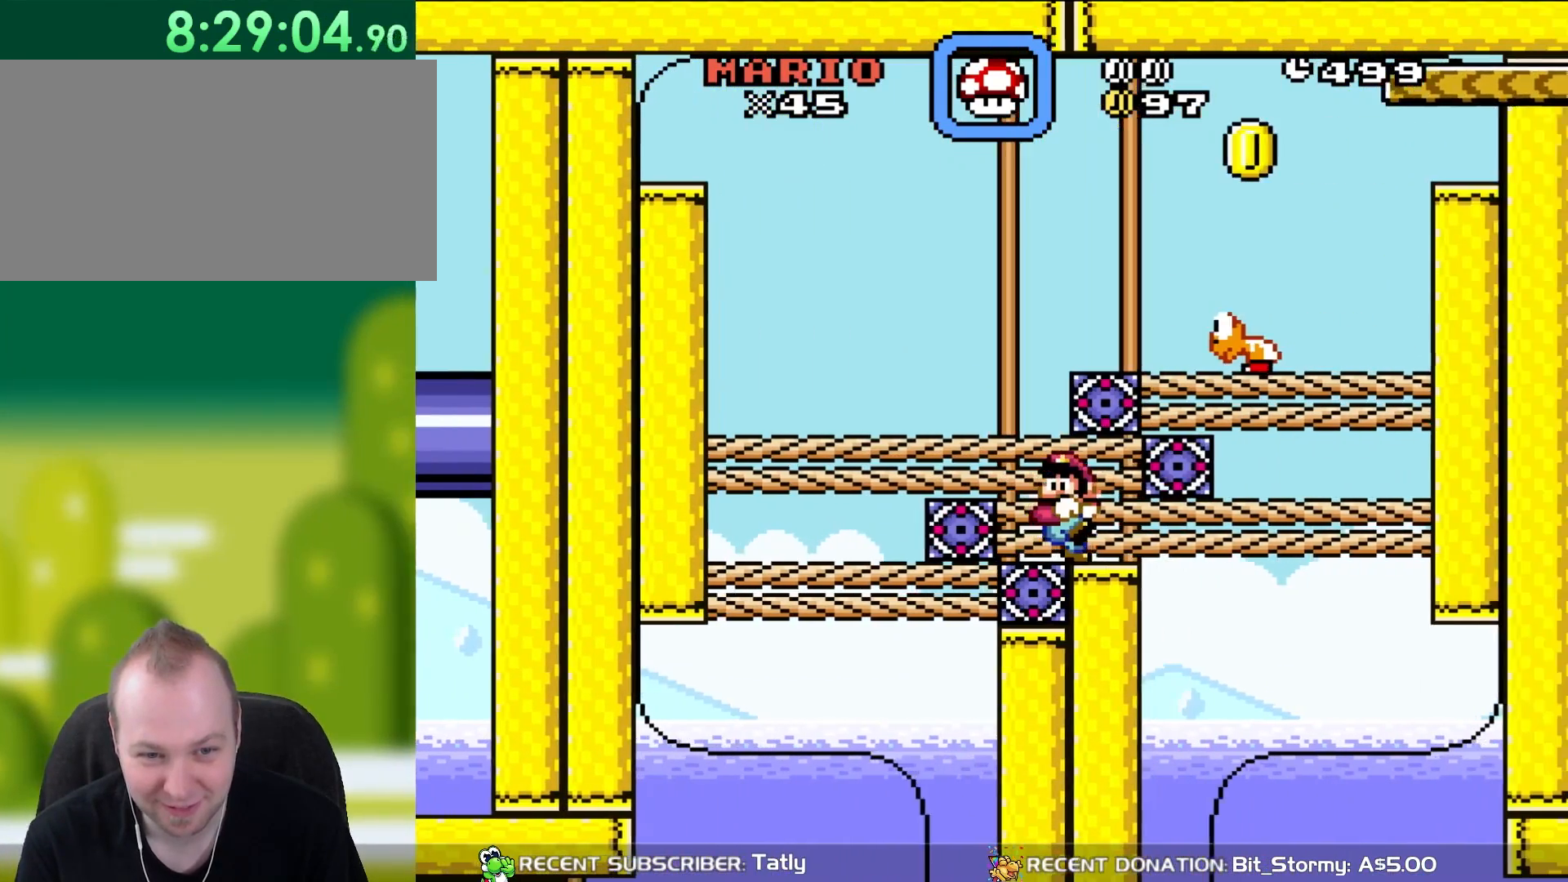
{"buttons": ["Y", "DPAD_RIGHT"], "events": [[50, "DPAD_RIGHT", "up"], [50, "DPAD_UP", "down"], [83, "DPAD_LEFT", "down"], [83, "DPAD_UP", "up"], [317, "DPAD_LEFT", "up"], [467, "DPAD_RIGHT", "down"]]}
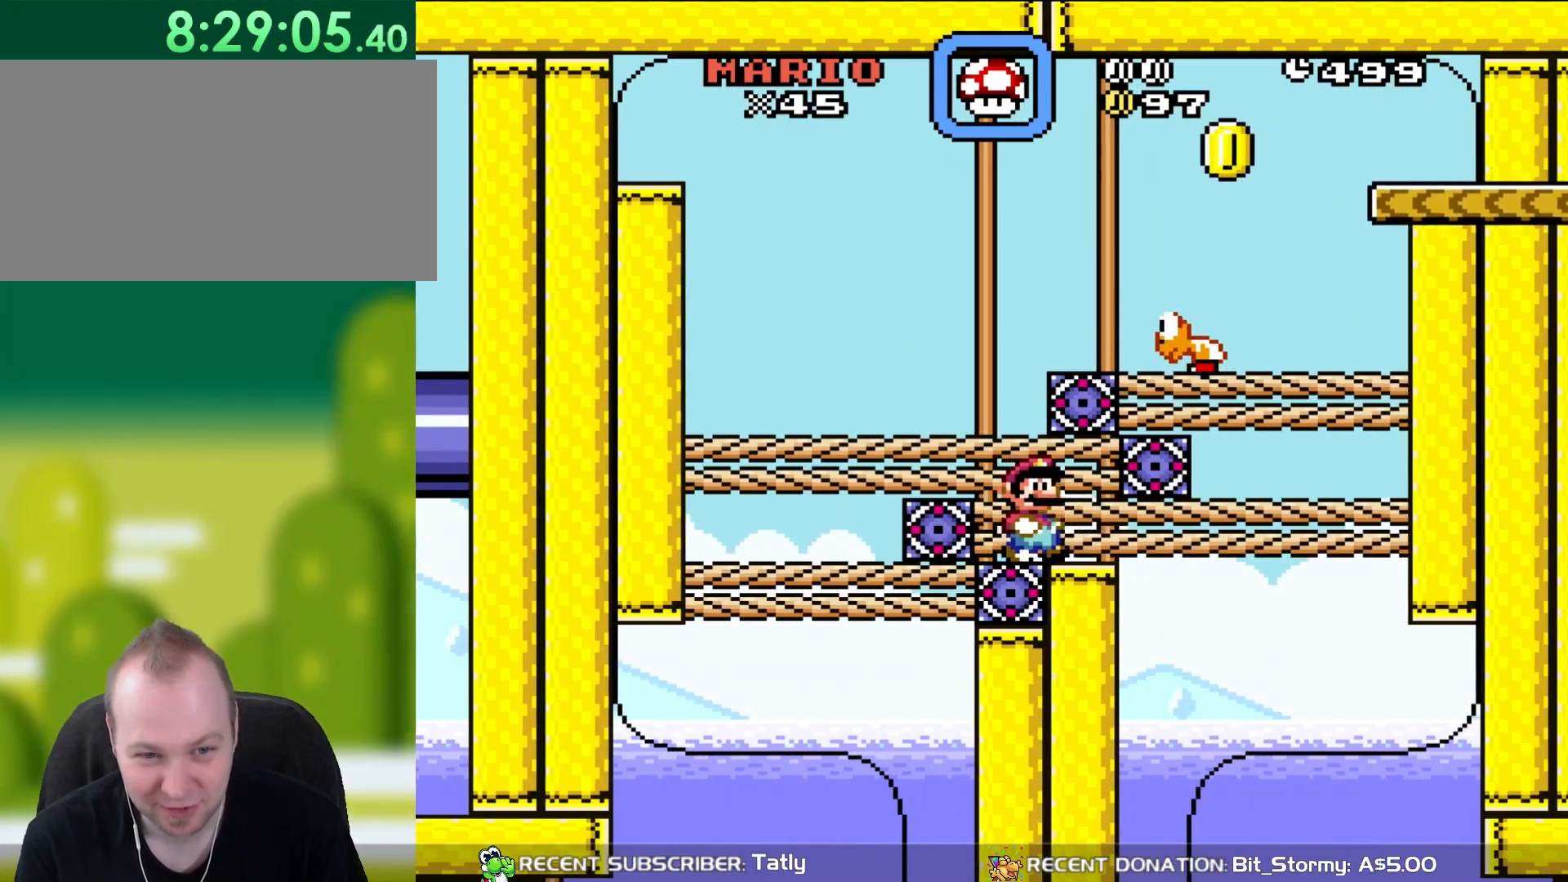
{"buttons": ["Y"], "events": [[83, "DPAD_RIGHT", "up"], [450, "DPAD_RIGHT", "down"], [483, "DPAD_RIGHT", "up"]]}
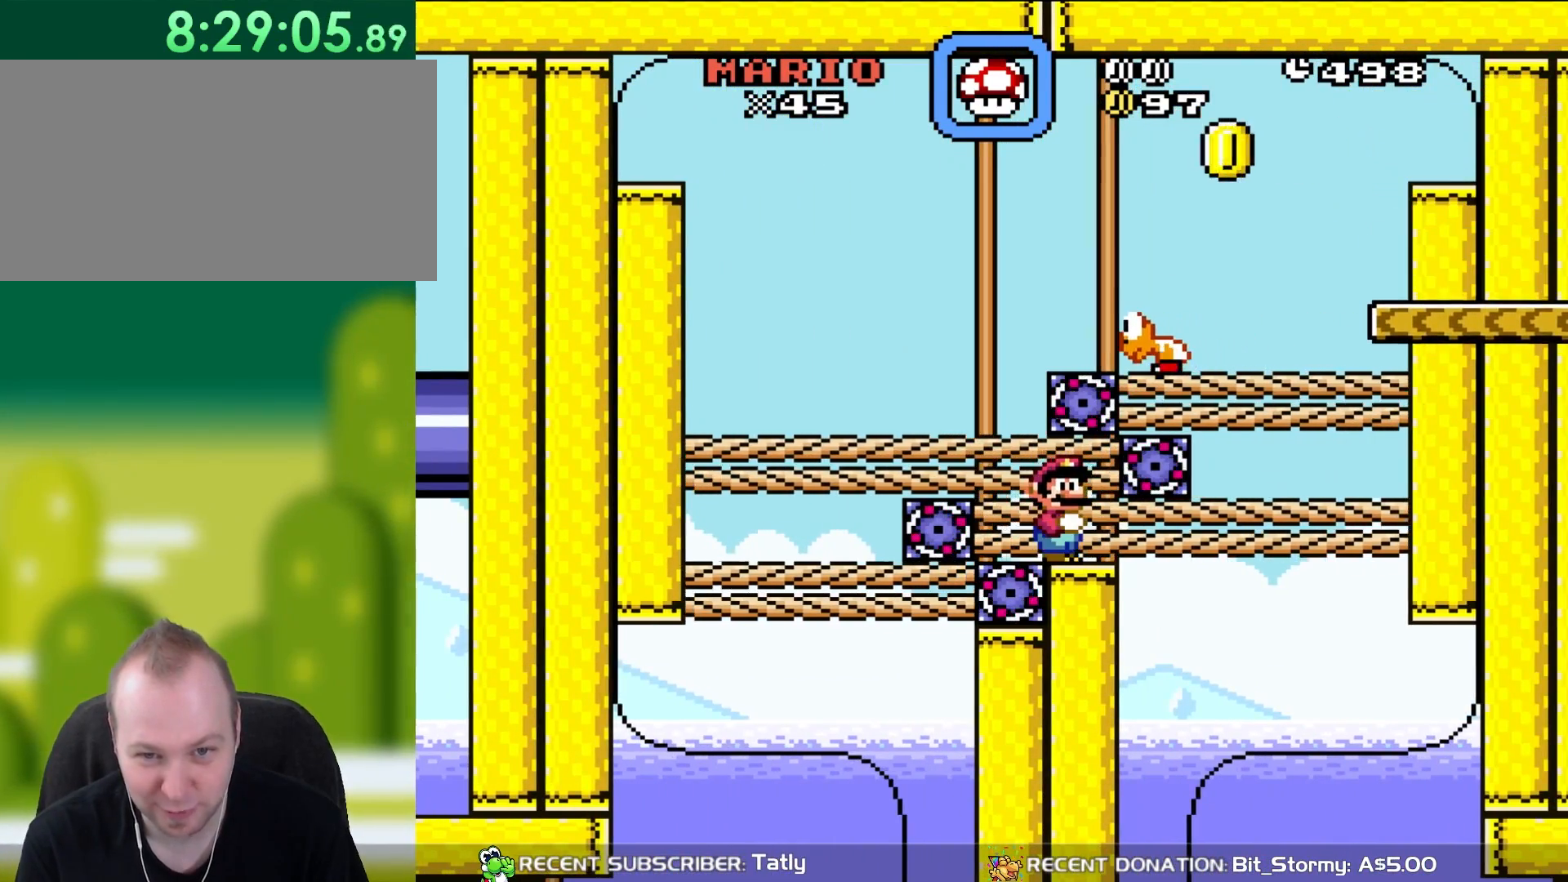
{"buttons": ["Y"], "events": []}
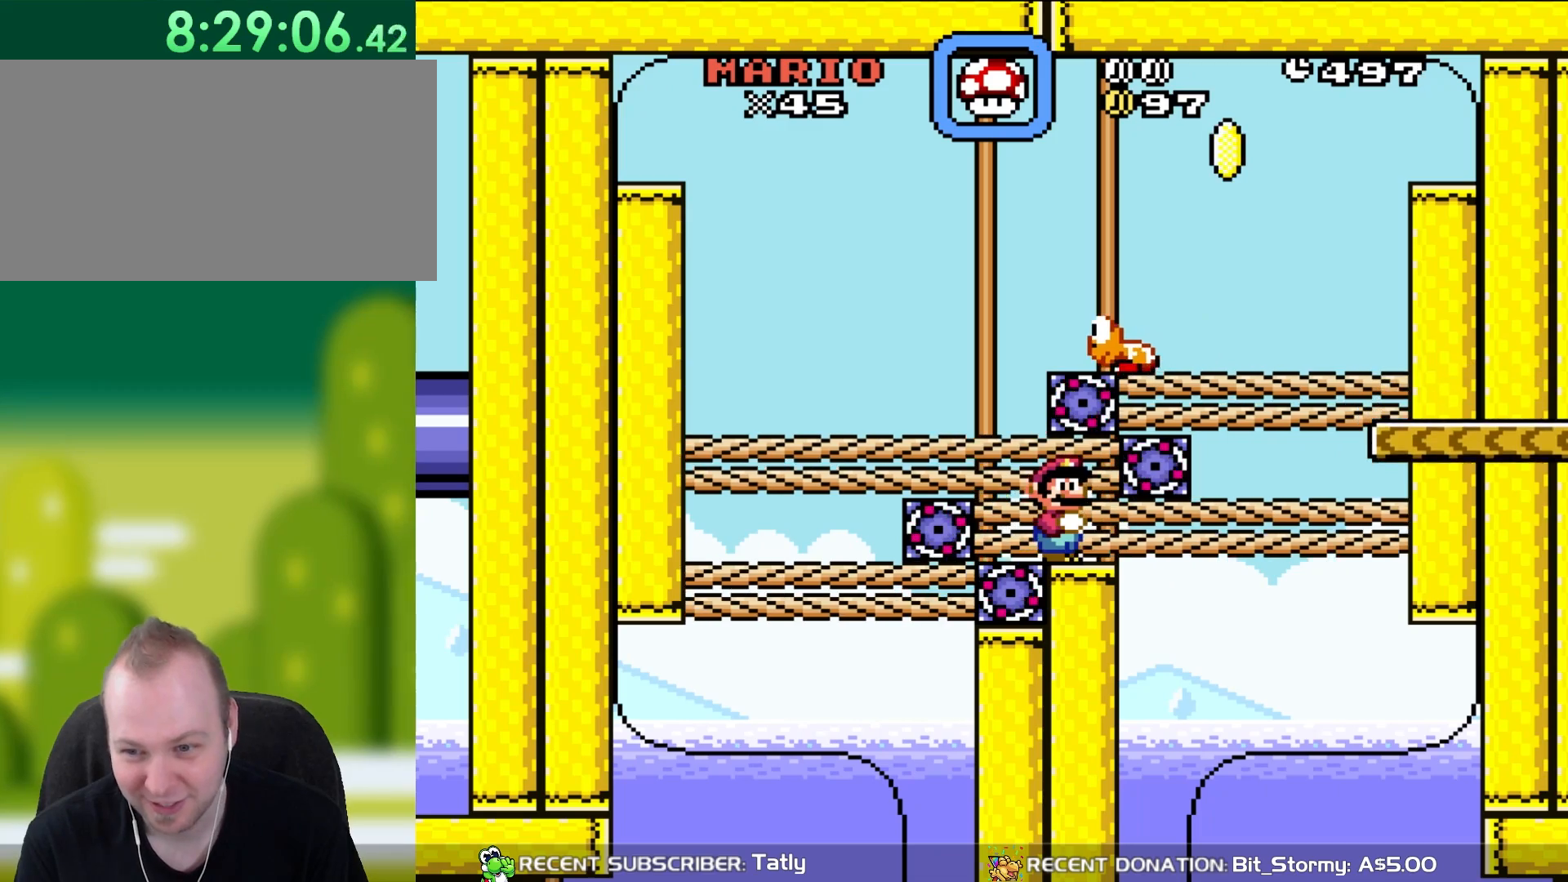
{"buttons": ["Y"], "events": [[217, "DPAD_DOWN", "down"], [367, "DPAD_DOWN", "up"], [450, "DPAD_DOWN", "down"], [483, "DPAD_DOWN", "up"]]}
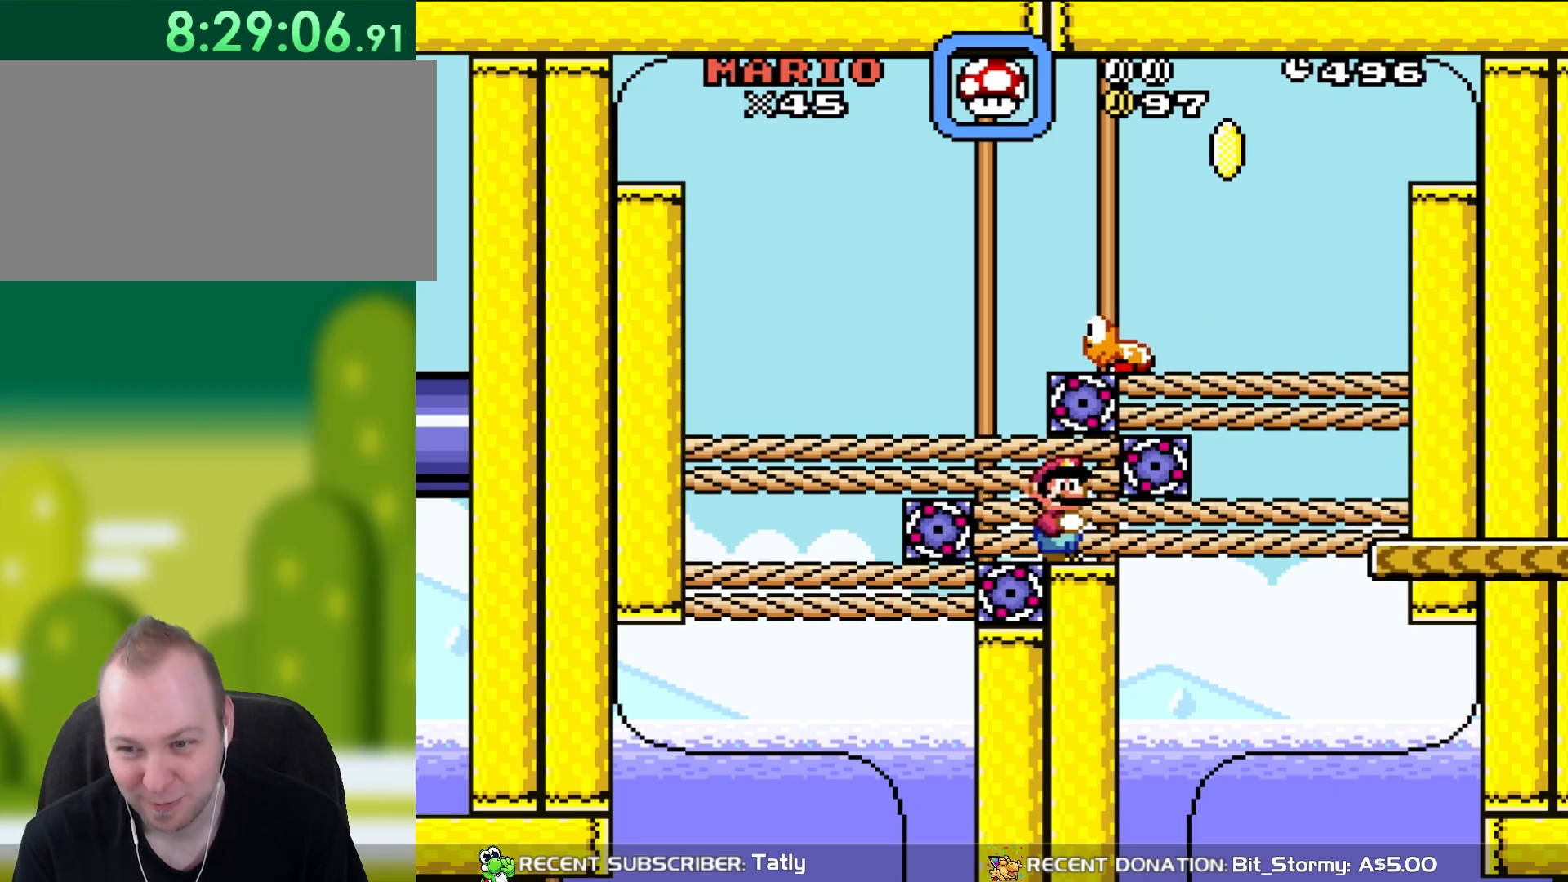
{"buttons": ["Y"], "events": [[150, "DPAD_DOWN", "down"], [250, "DPAD_DOWN", "up"], [383, "DPAD_DOWN", "down"], [483, "DPAD_DOWN", "up"]]}
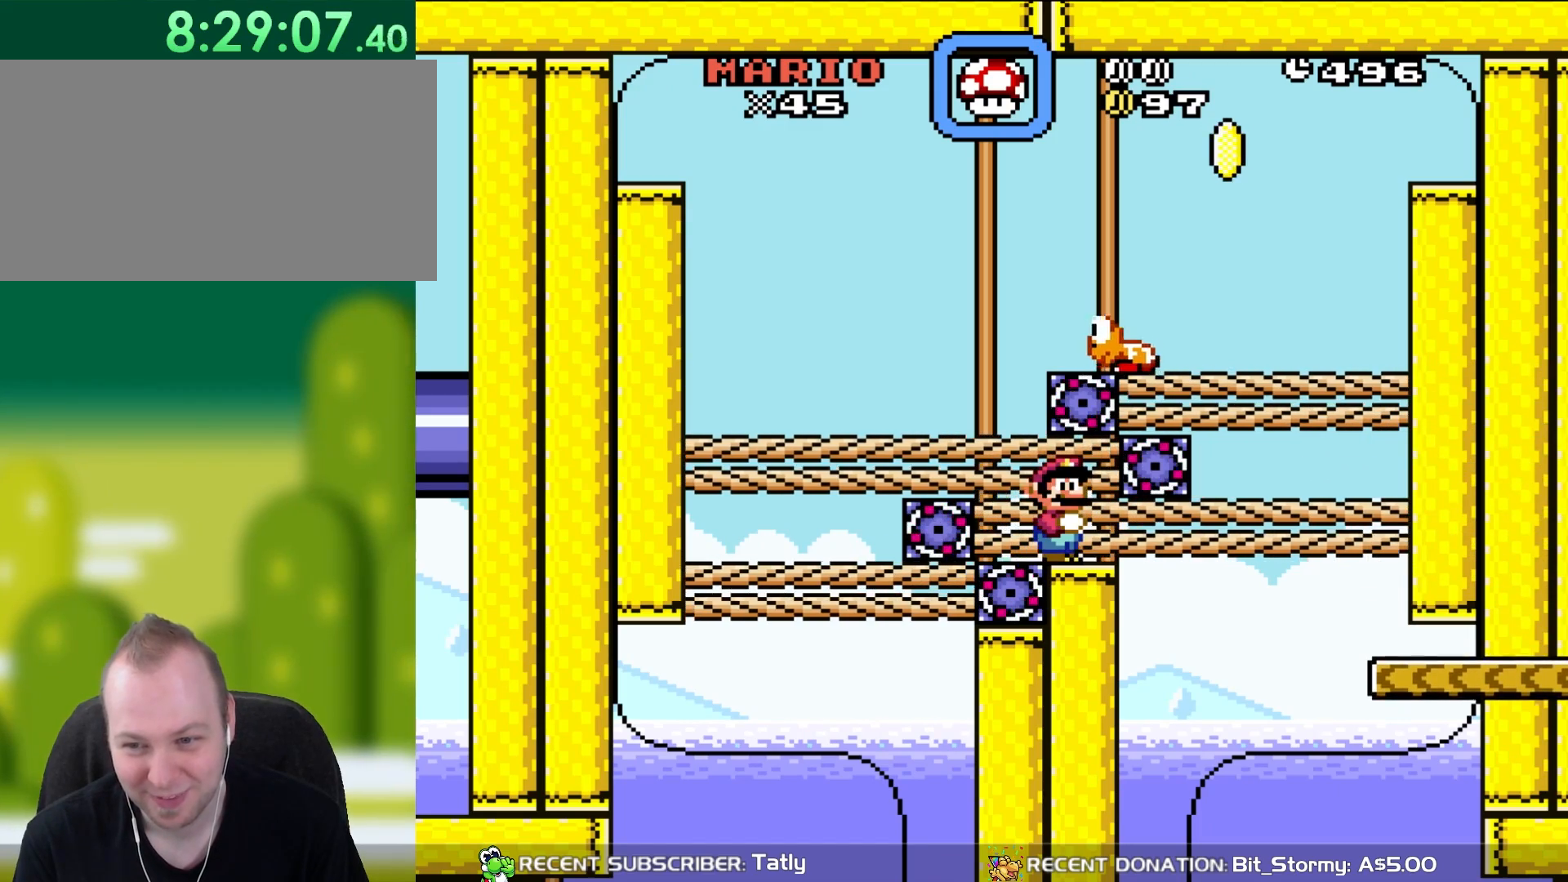
{"buttons": ["Y"], "events": []}
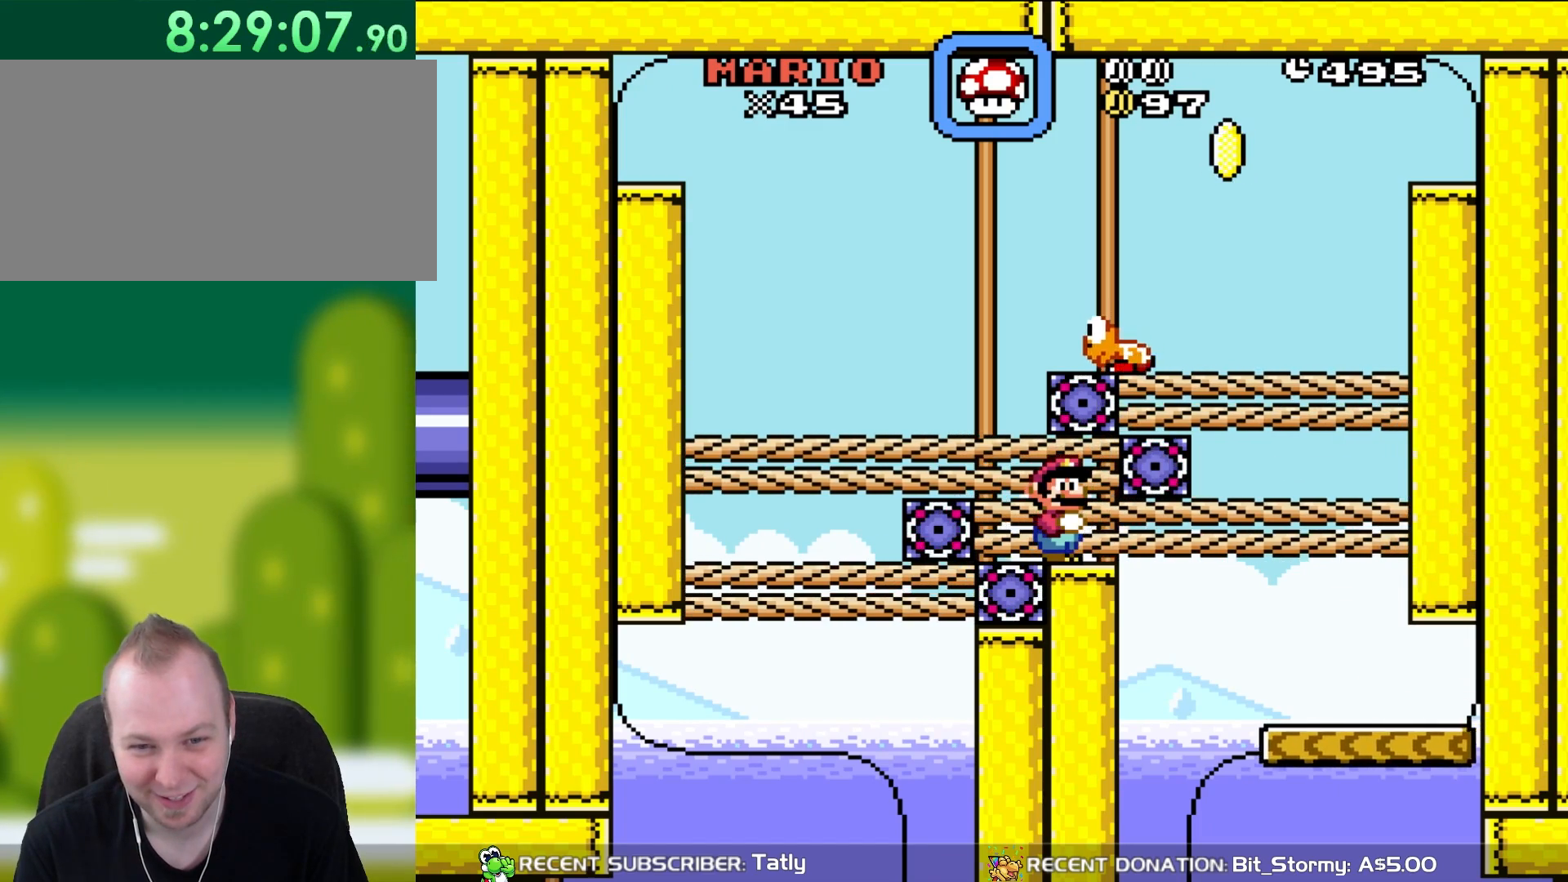
{"buttons": ["Y", "DPAD_RIGHT"], "events": [[250, "DPAD_RIGHT", "down"]]}
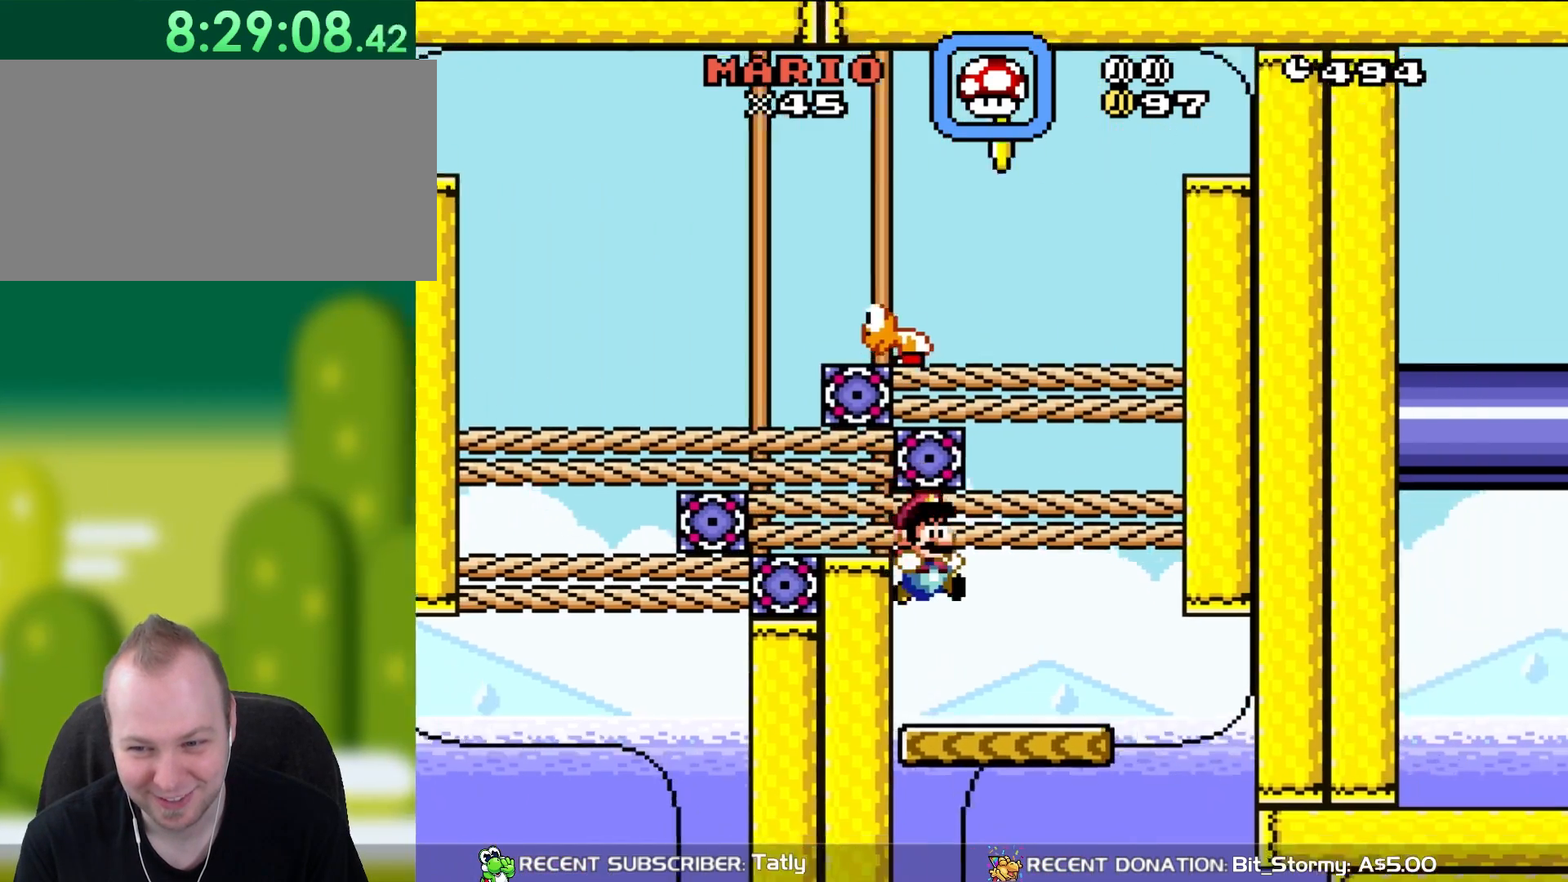
{"buttons": ["Y"], "events": [[167, "DPAD_RIGHT", "up"], [167, "DPAD_UP", "down"], [183, "DPAD_LEFT", "down"], [183, "DPAD_UP", "up"], [400, "DPAD_LEFT", "up"], [400, "DPAD_UP", "down"], [417, "DPAD_UP", "up"]]}
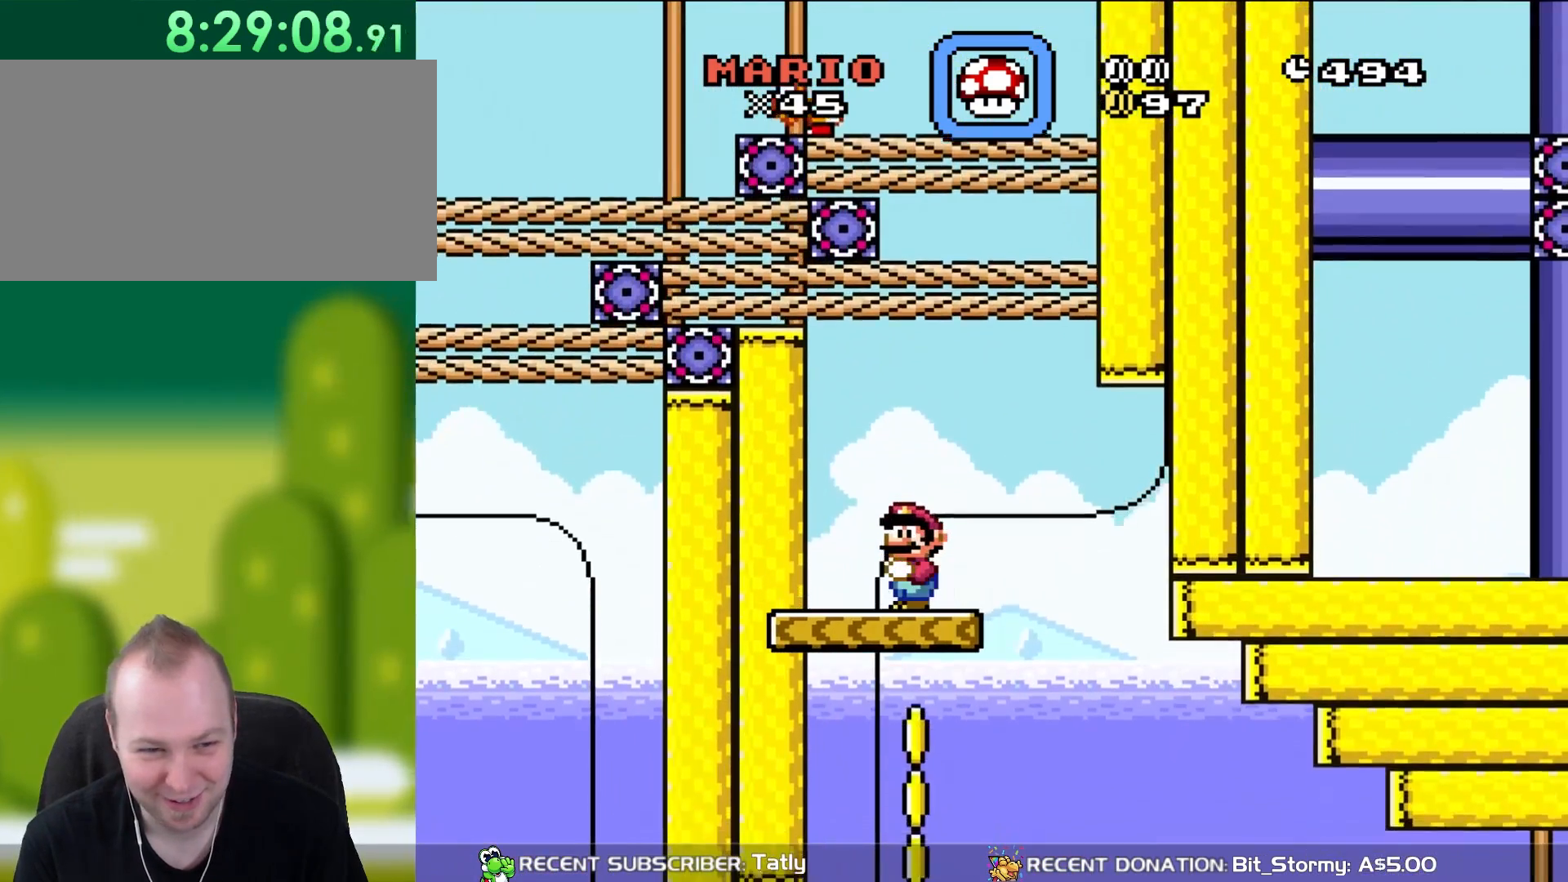
{"buttons": ["Y"], "events": []}
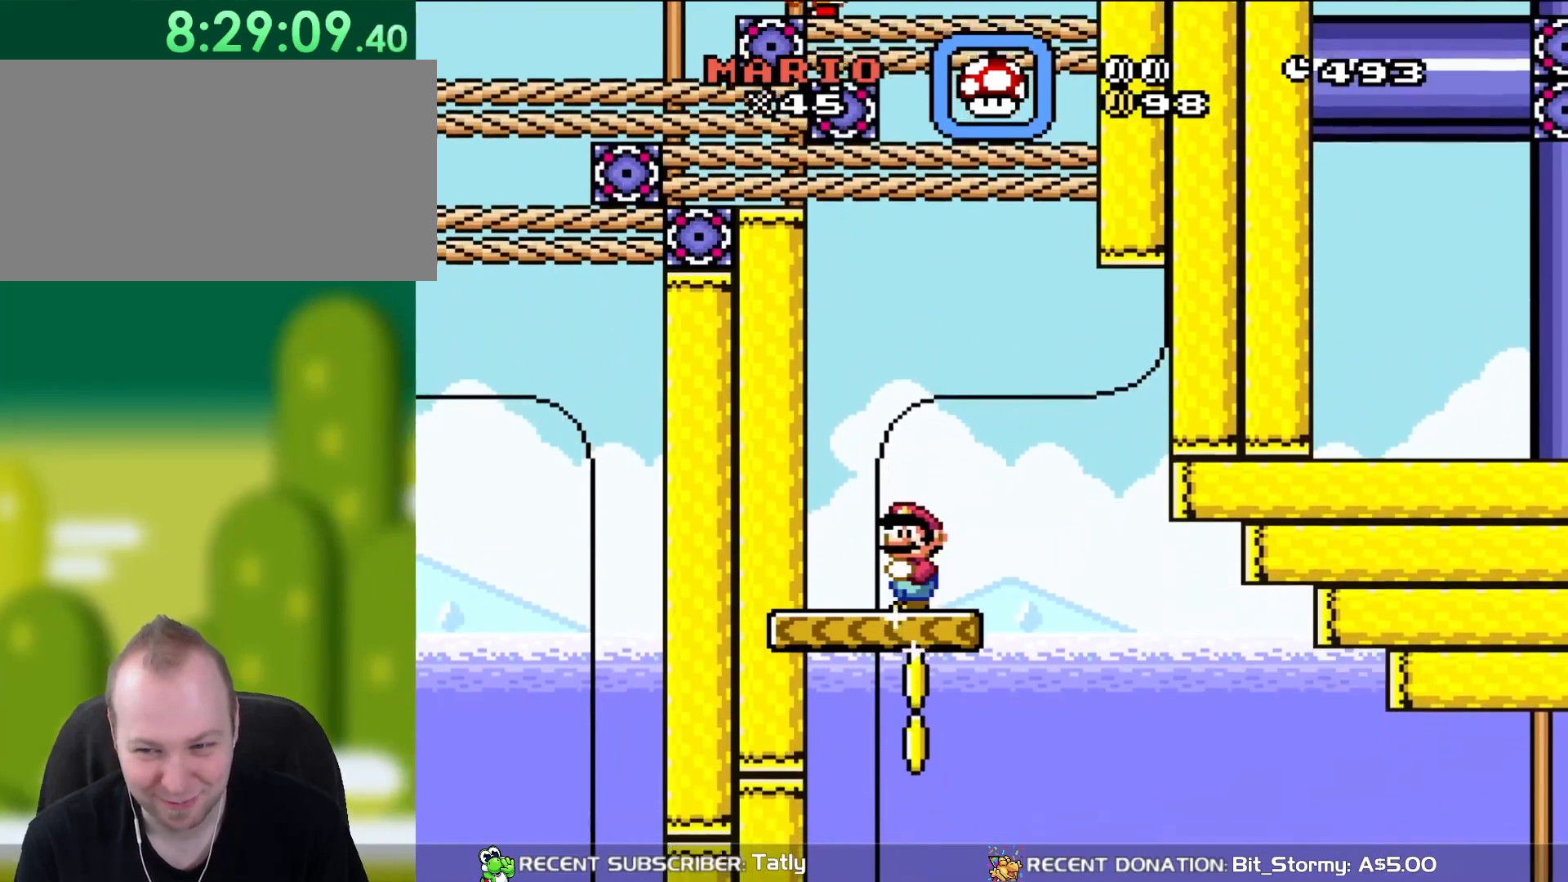
{"buttons": ["Y", "DPAD_RIGHT"], "events": [[167, "DPAD_LEFT", "down"], [283, "DPAD_LEFT", "up"], [417, "DPAD_RIGHT", "down"]]}
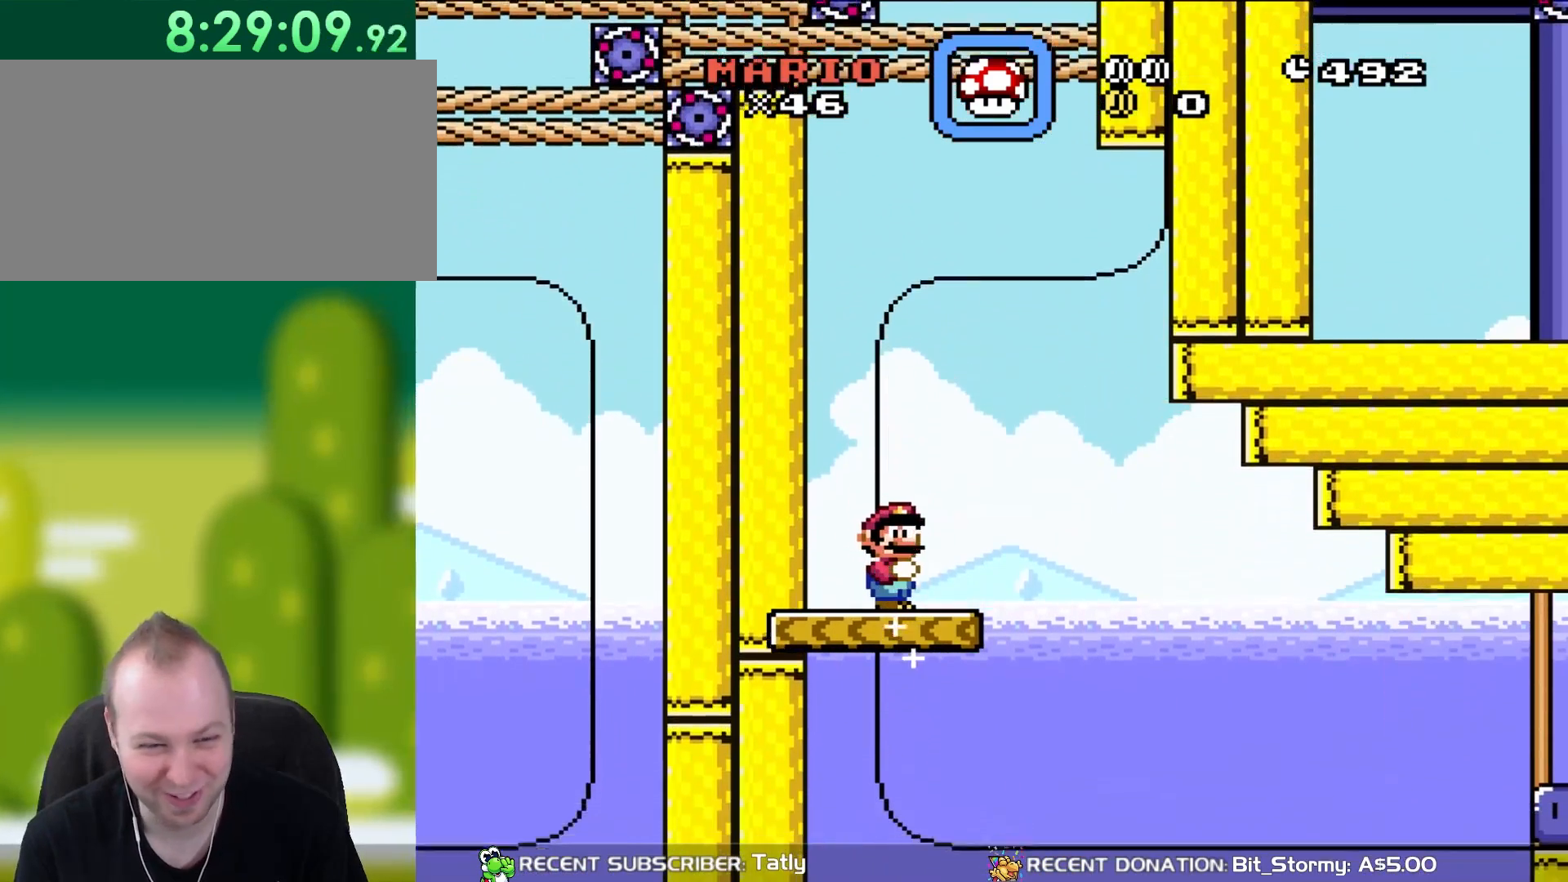
{"buttons": ["Y"], "events": [[17, "DPAD_RIGHT", "up"]]}
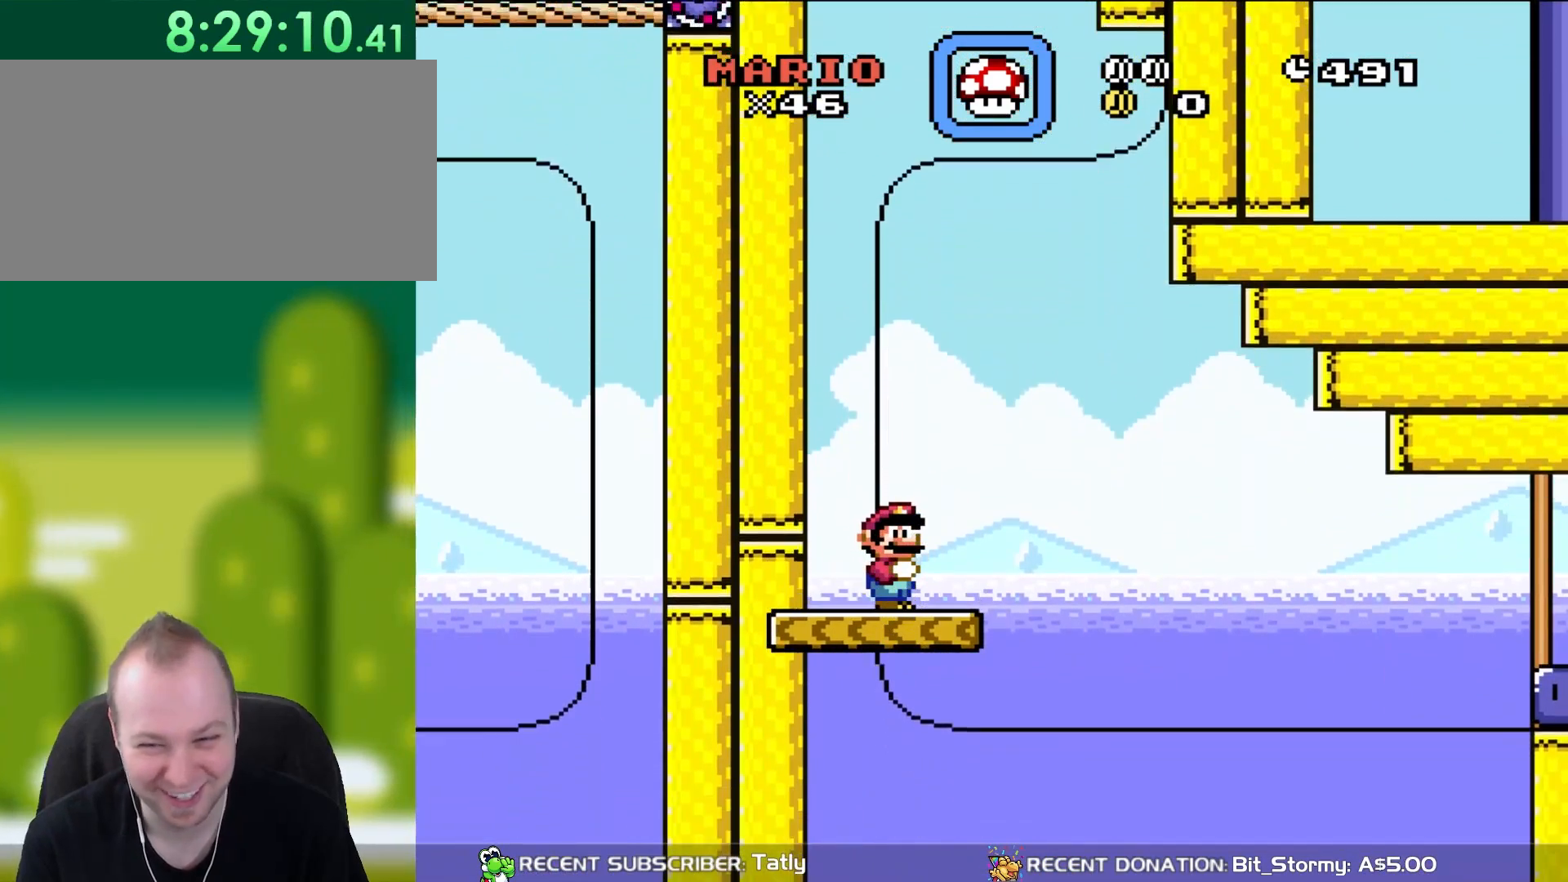
{"buttons": ["Y"], "events": []}
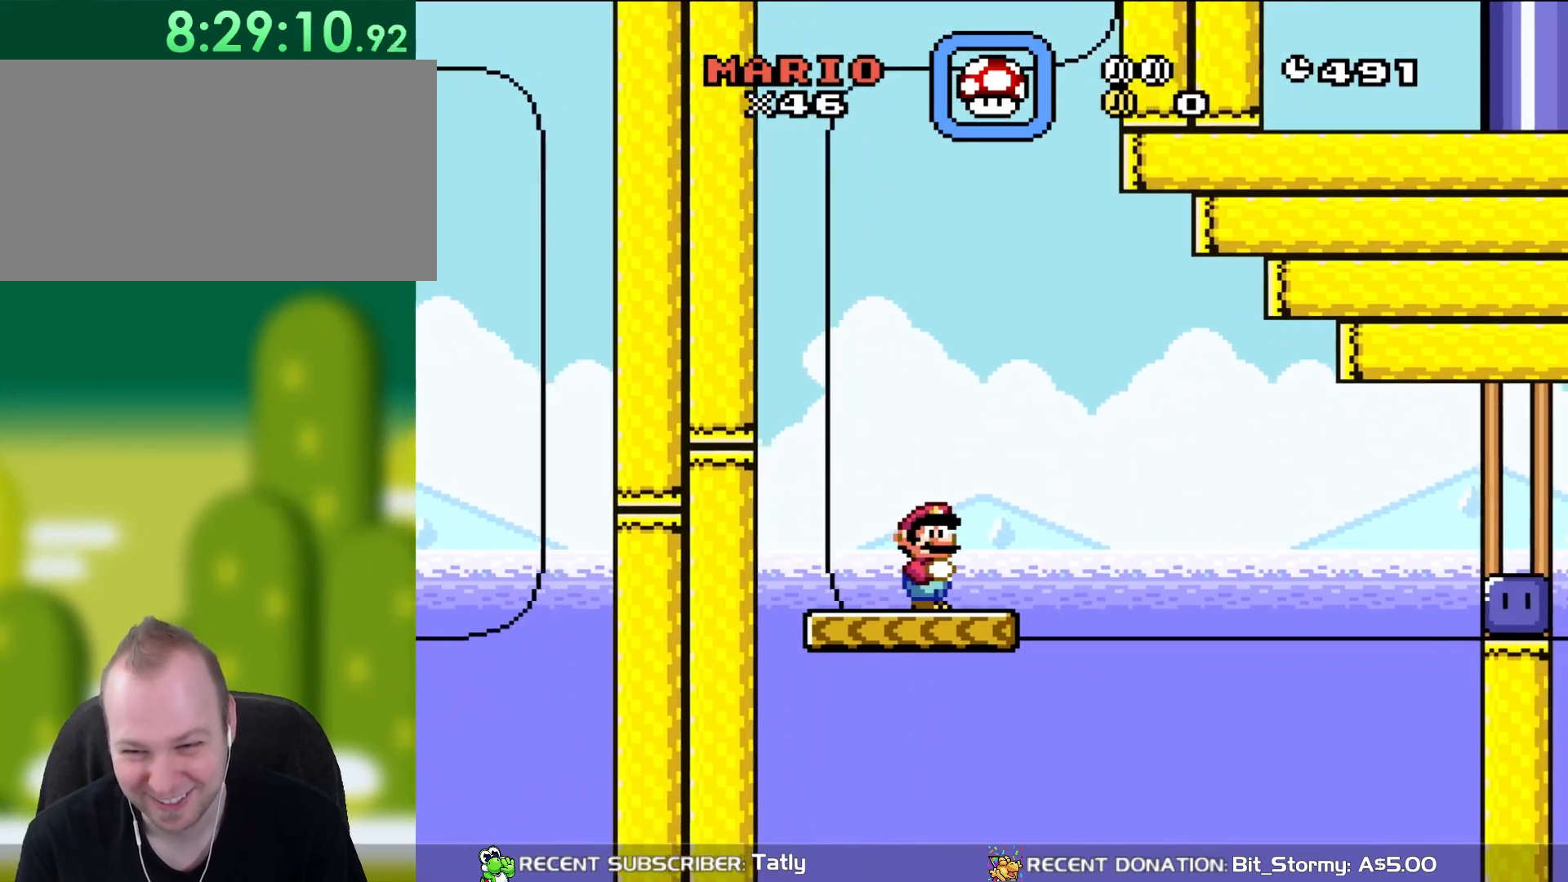
{"buttons": ["Y"], "events": []}
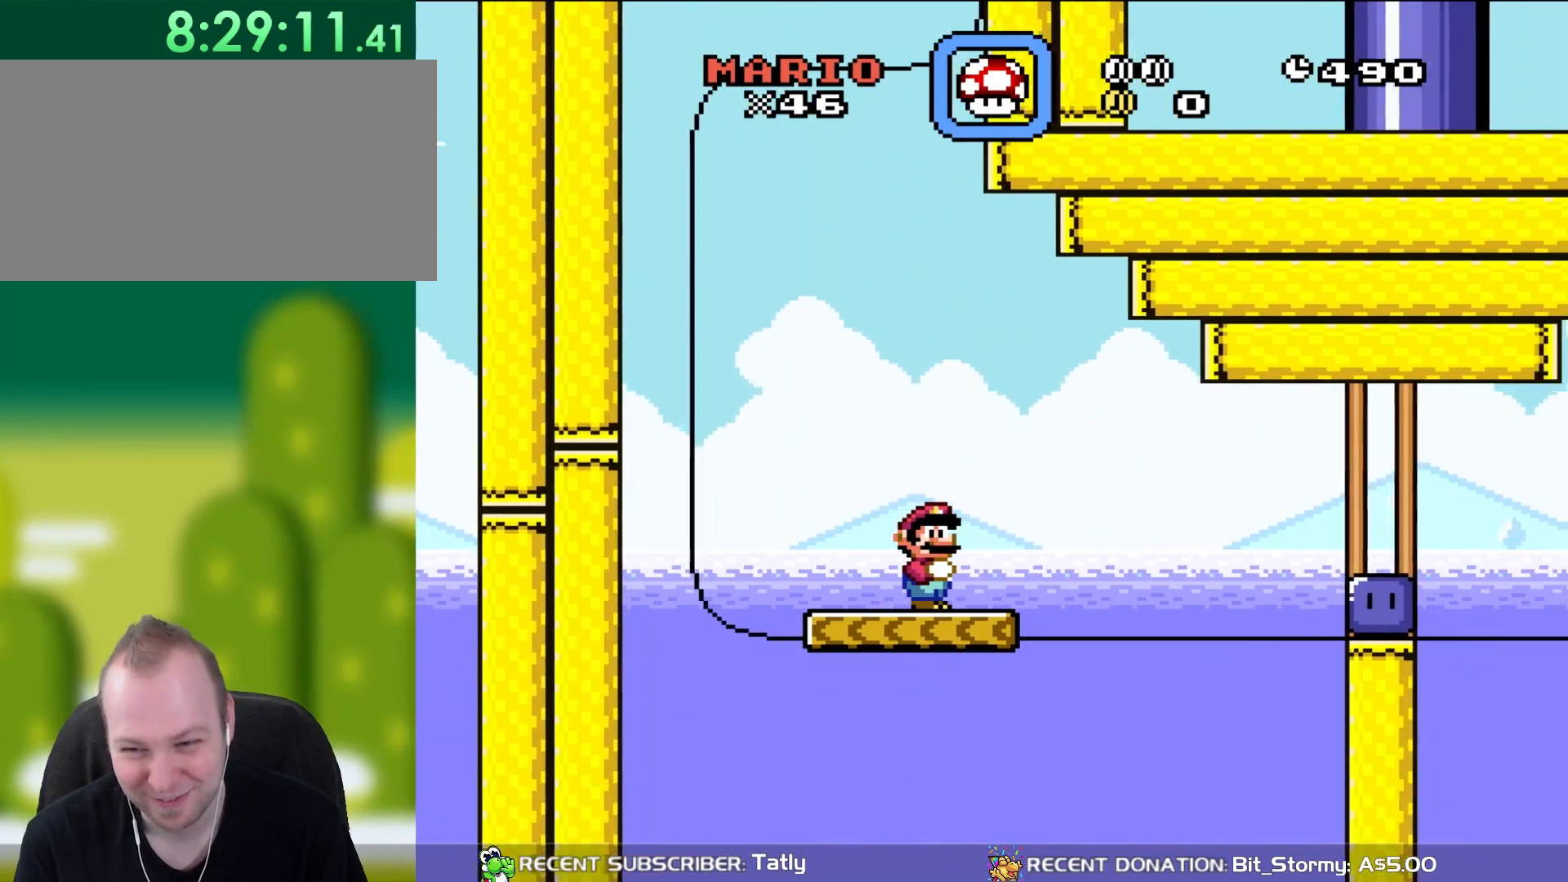
{"buttons": ["Y"], "events": []}